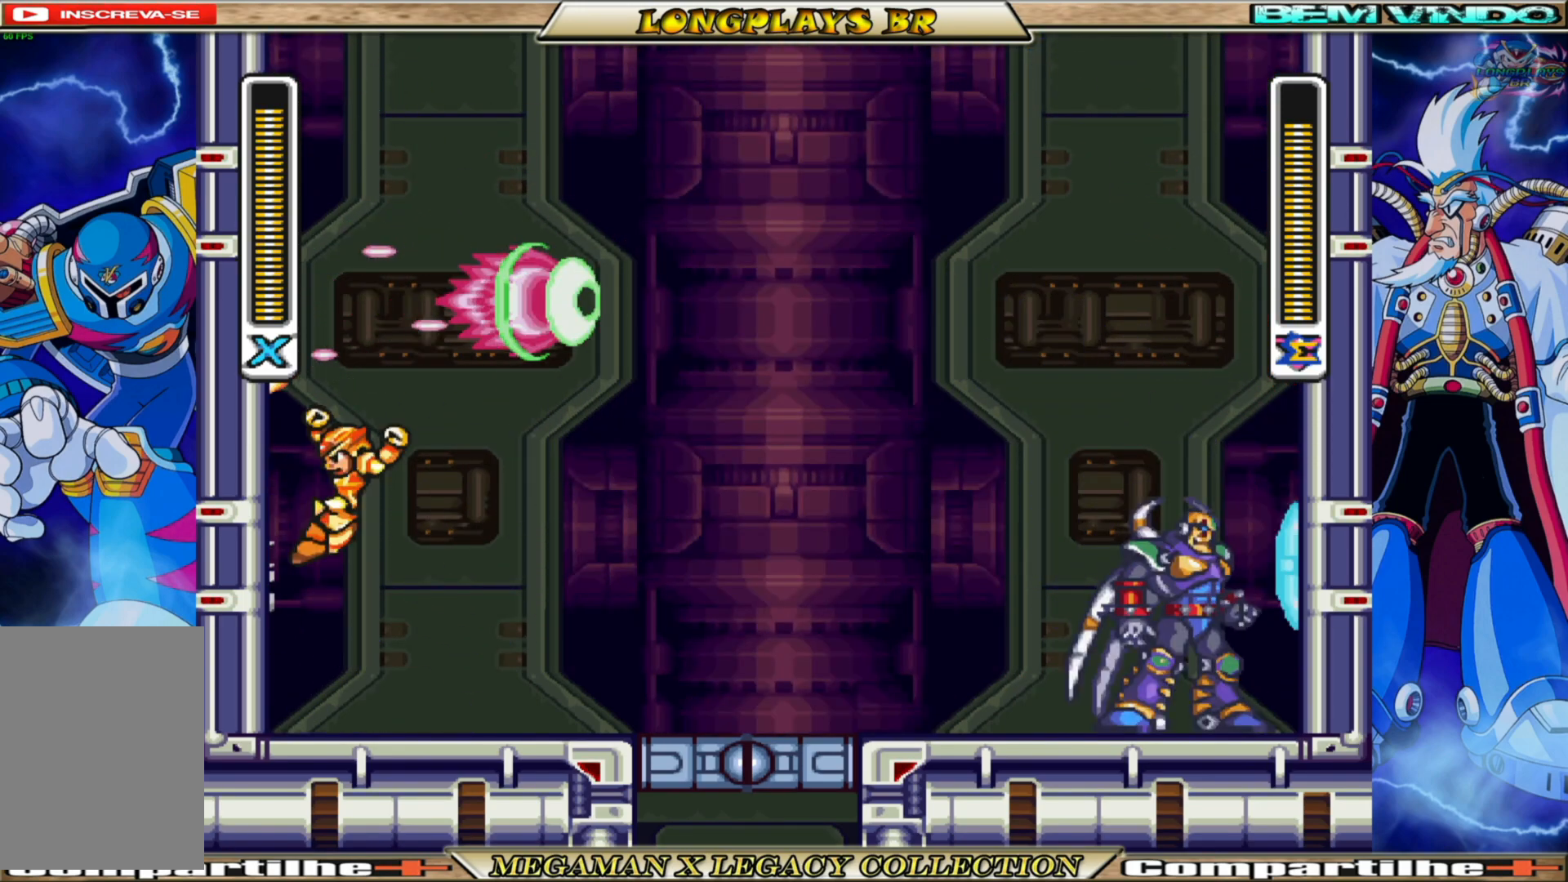
Gameplay with a controller (Xbox layout); each line is a JSON object with the inputs held at the frame after it. "events" lists button and stick changes between this image and that frame as [ms after this image, input, new state], when the widget could be followed in between.
{"buttons": ["A", "DPAD_LEFT"], "left_stick": "center", "right_stick": "center", "events": [[117, "A", "down"]]}
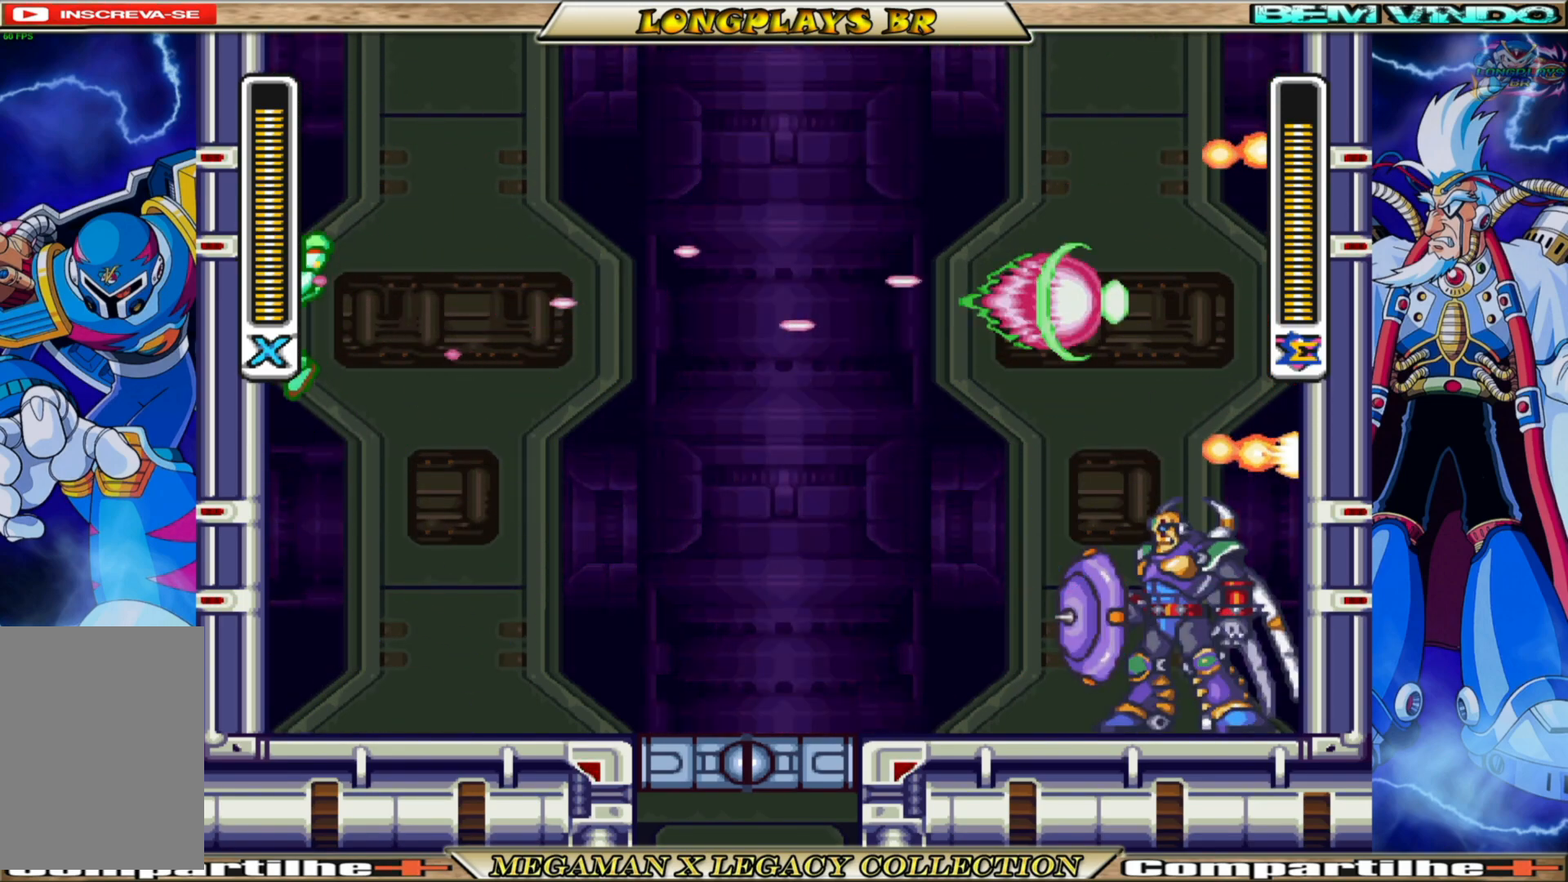
{"buttons": ["A"], "left_stick": "center", "right_stick": "center", "events": [[50, "A", "up"], [350, "A", "down"], [483, "DPAD_LEFT", "up"]]}
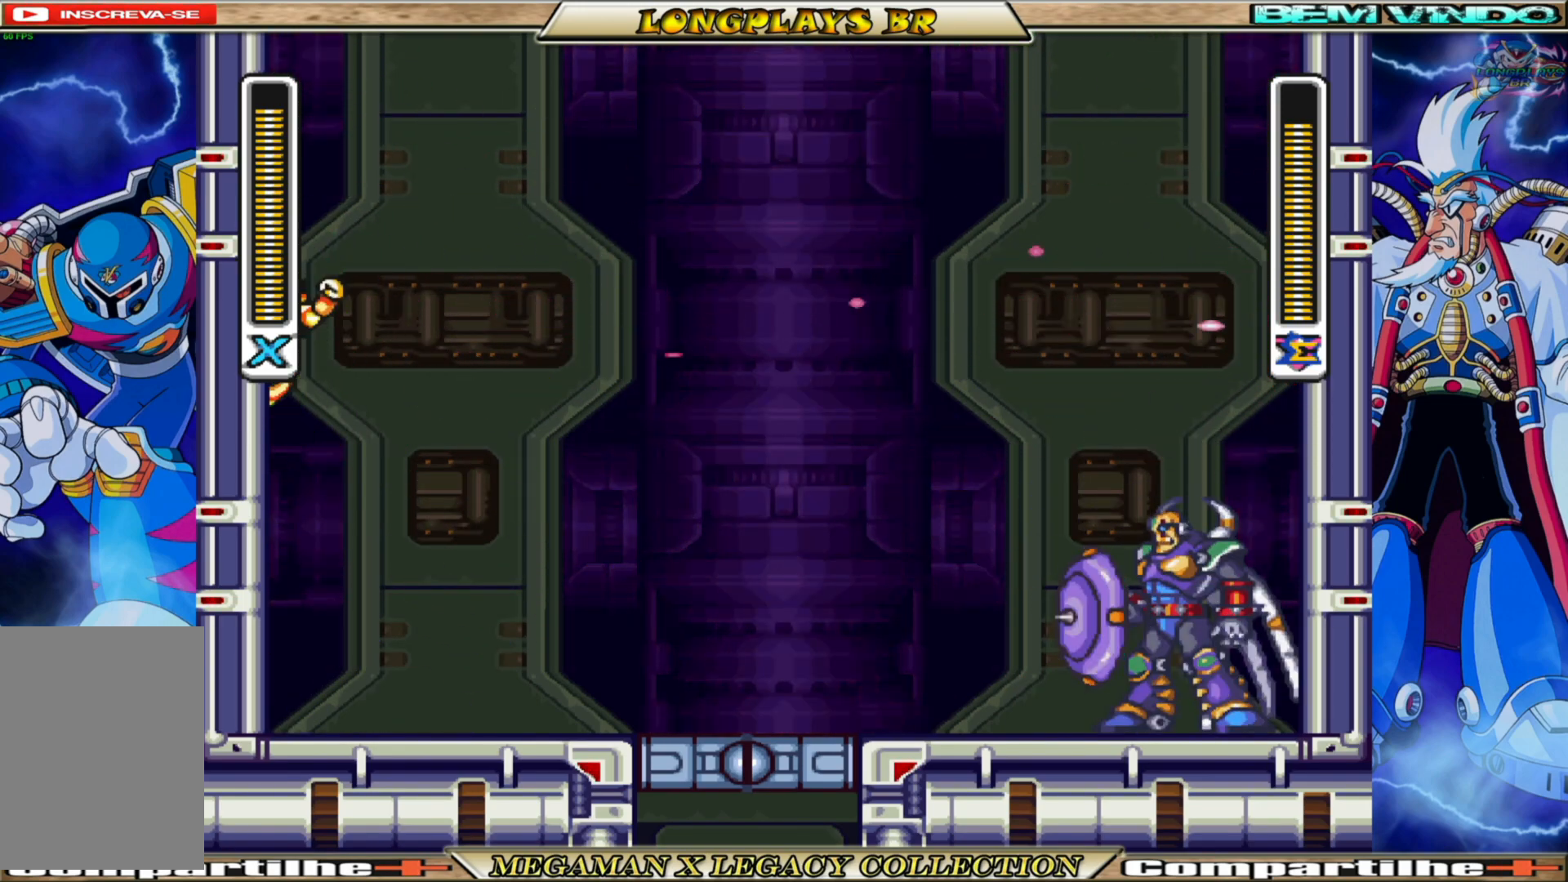
{"buttons": ["A", "DPAD_RIGHT"], "left_stick": "center", "right_stick": "center", "events": [[17, "DPAD_RIGHT", "down"], [83, "DPAD_RIGHT", "up"], [133, "DPAD_LEFT", "down"], [267, "A", "up"], [400, "A", "down"], [433, "DPAD_LEFT", "up"], [483, "DPAD_RIGHT", "down"]]}
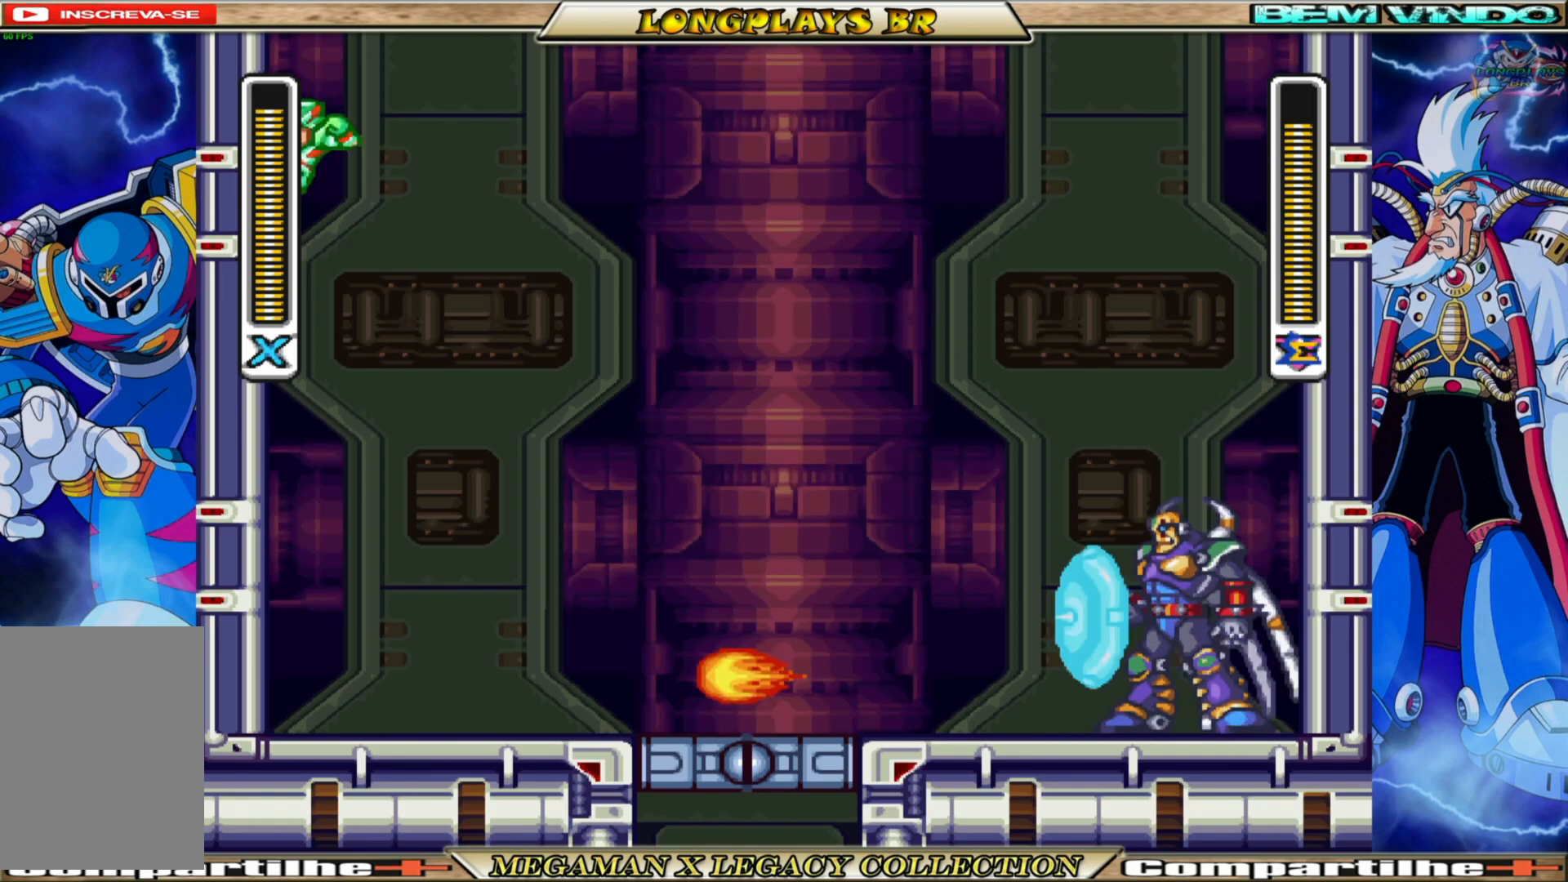
{"buttons": ["B", "DPAD_RIGHT"], "left_stick": "center", "right_stick": "center", "events": [[233, "A", "up"], [400, "B", "down"]]}
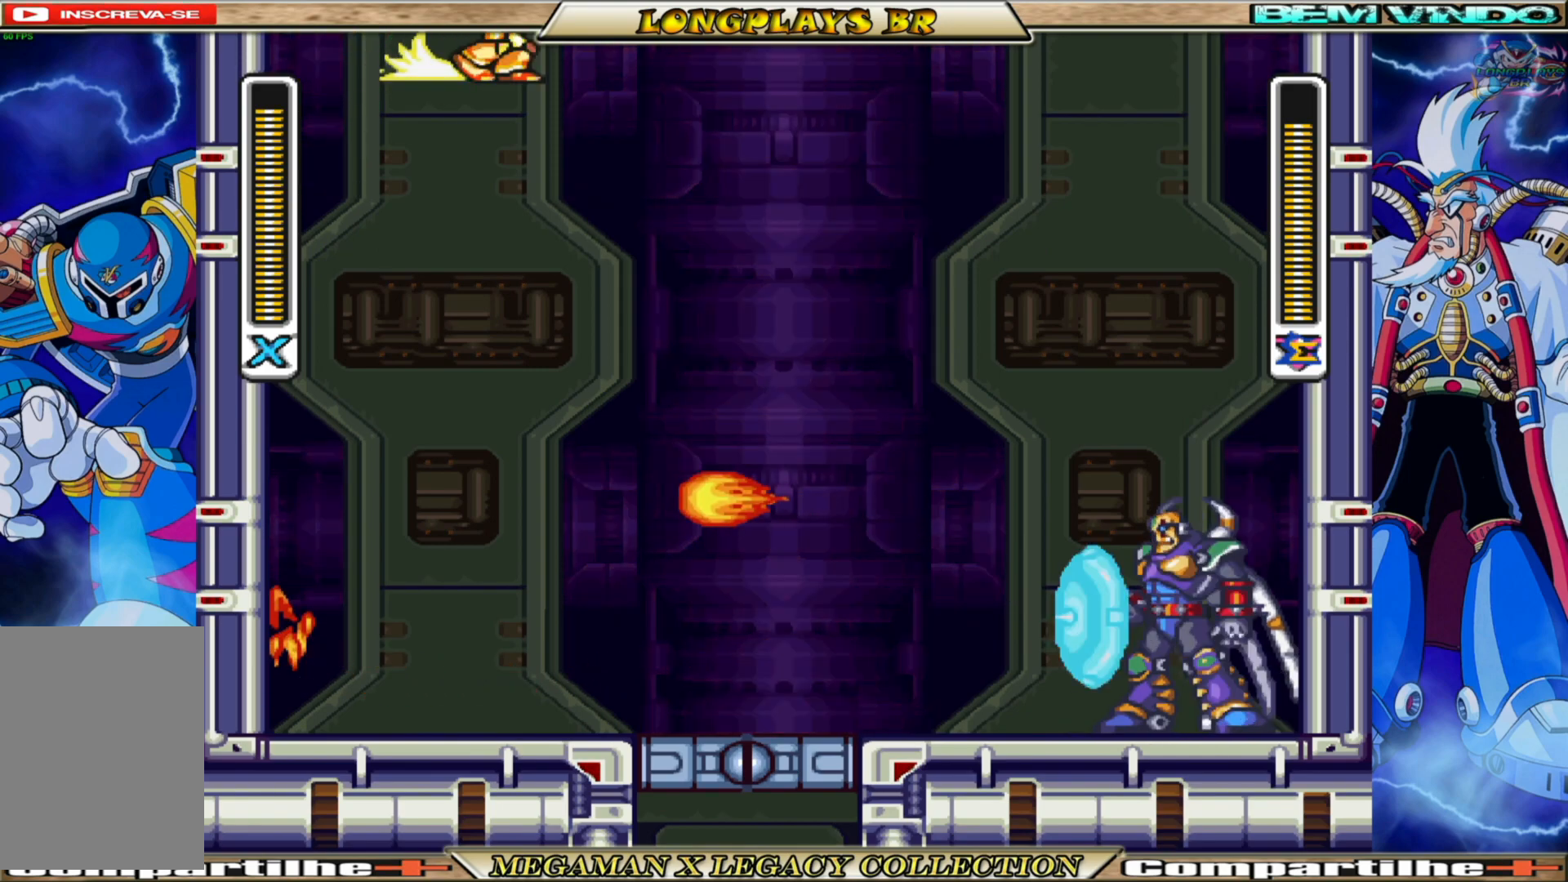
{"buttons": ["B", "DPAD_RIGHT"], "left_stick": "center", "right_stick": "center", "events": [[233, "B", "up"], [433, "B", "down"]]}
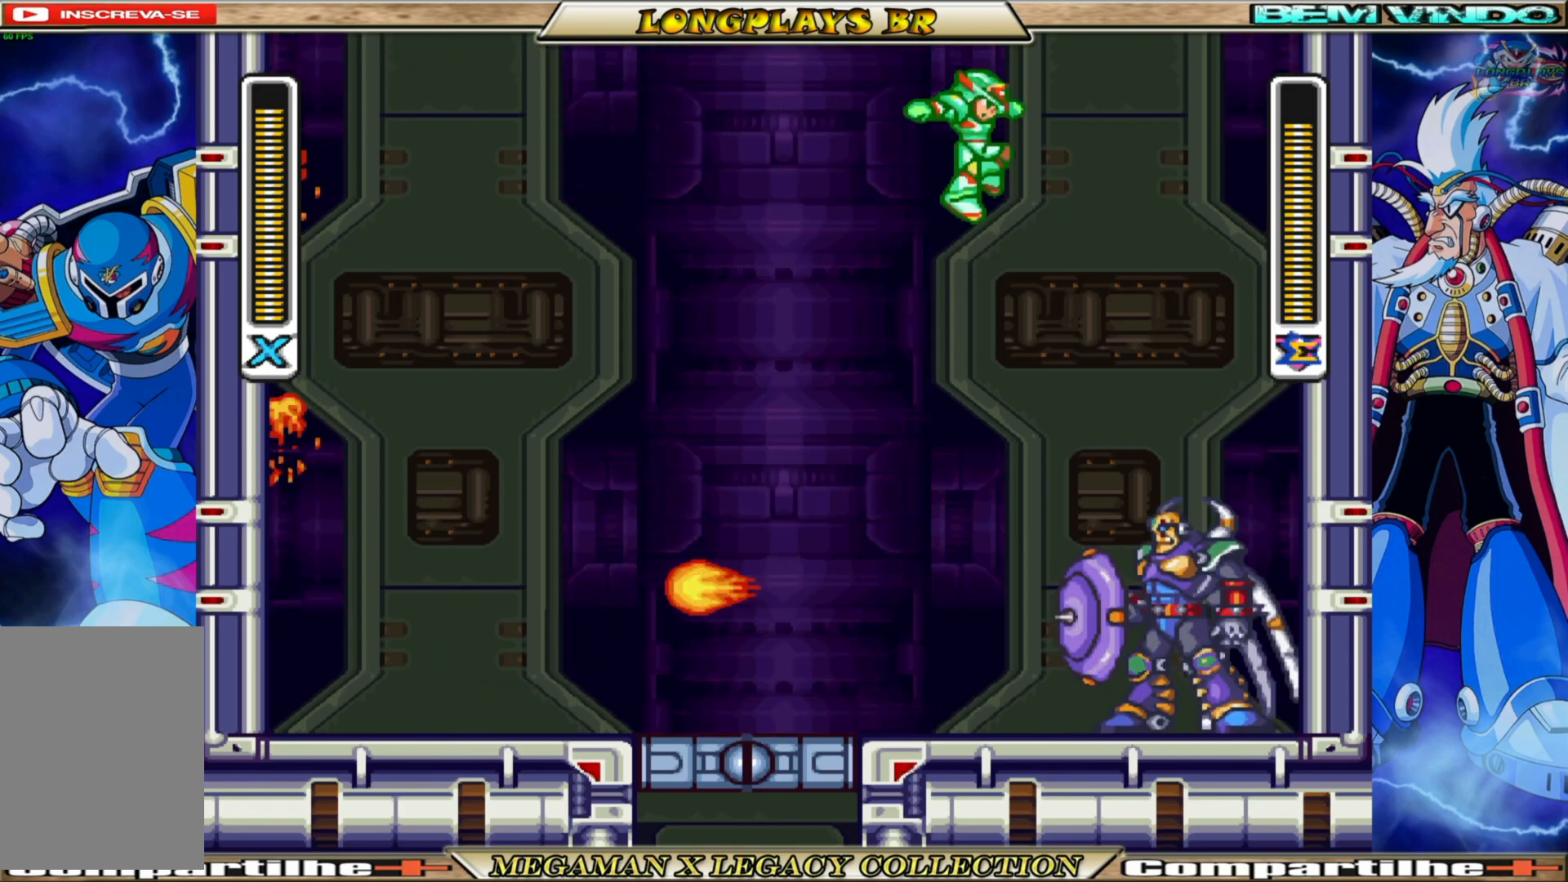
{"buttons": ["DPAD_RIGHT"], "left_stick": "center", "right_stick": "center", "events": [[300, "B", "up"]]}
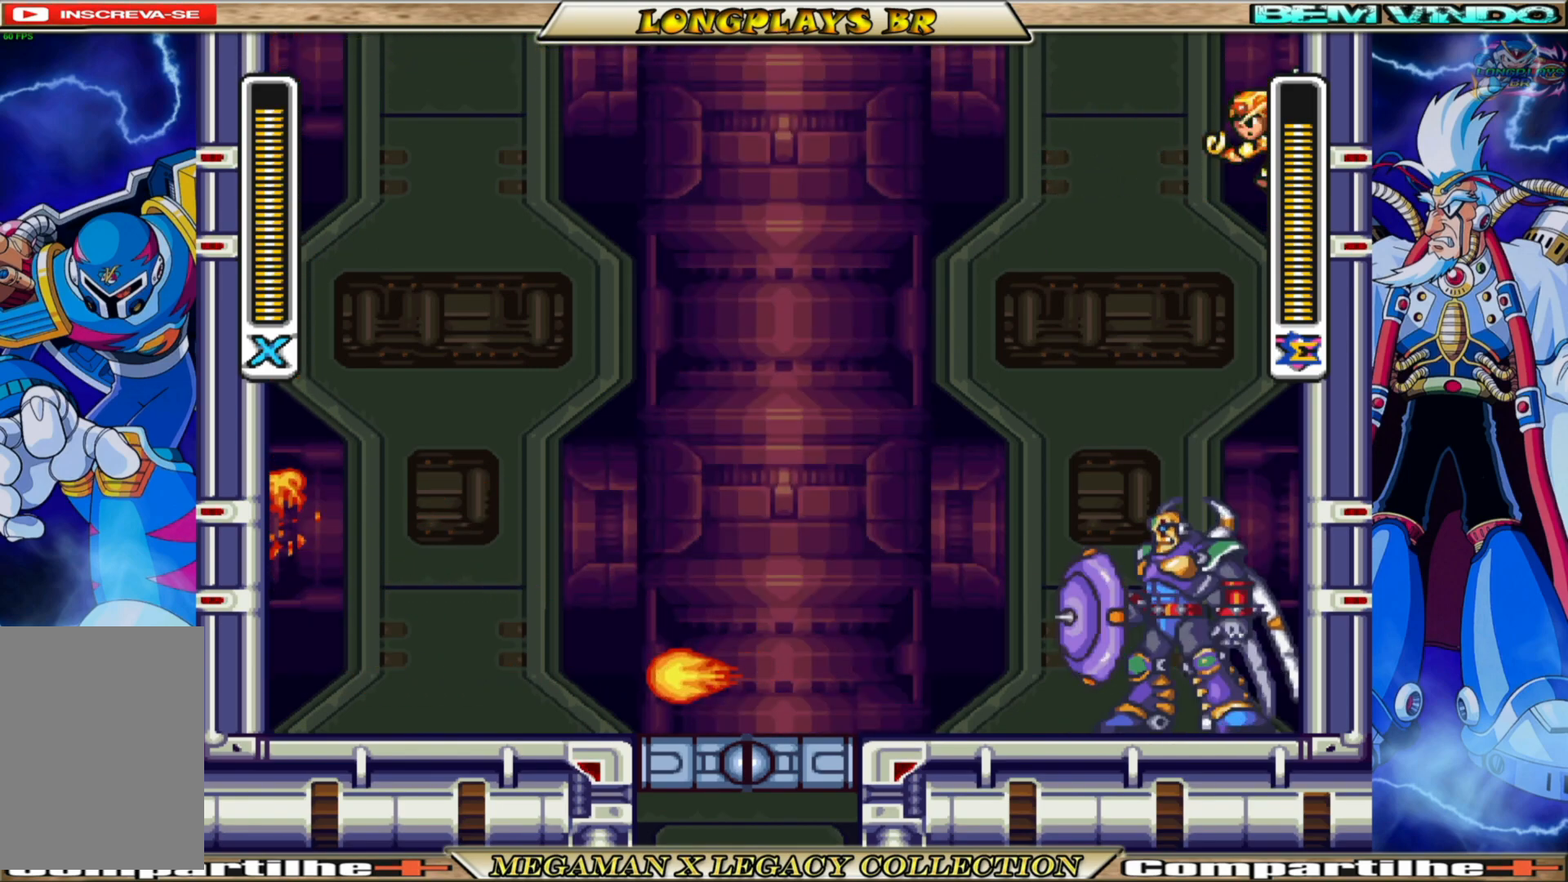
{"buttons": ["A", "DPAD_RIGHT"], "left_stick": "center", "right_stick": "center", "events": [[367, "A", "down"]]}
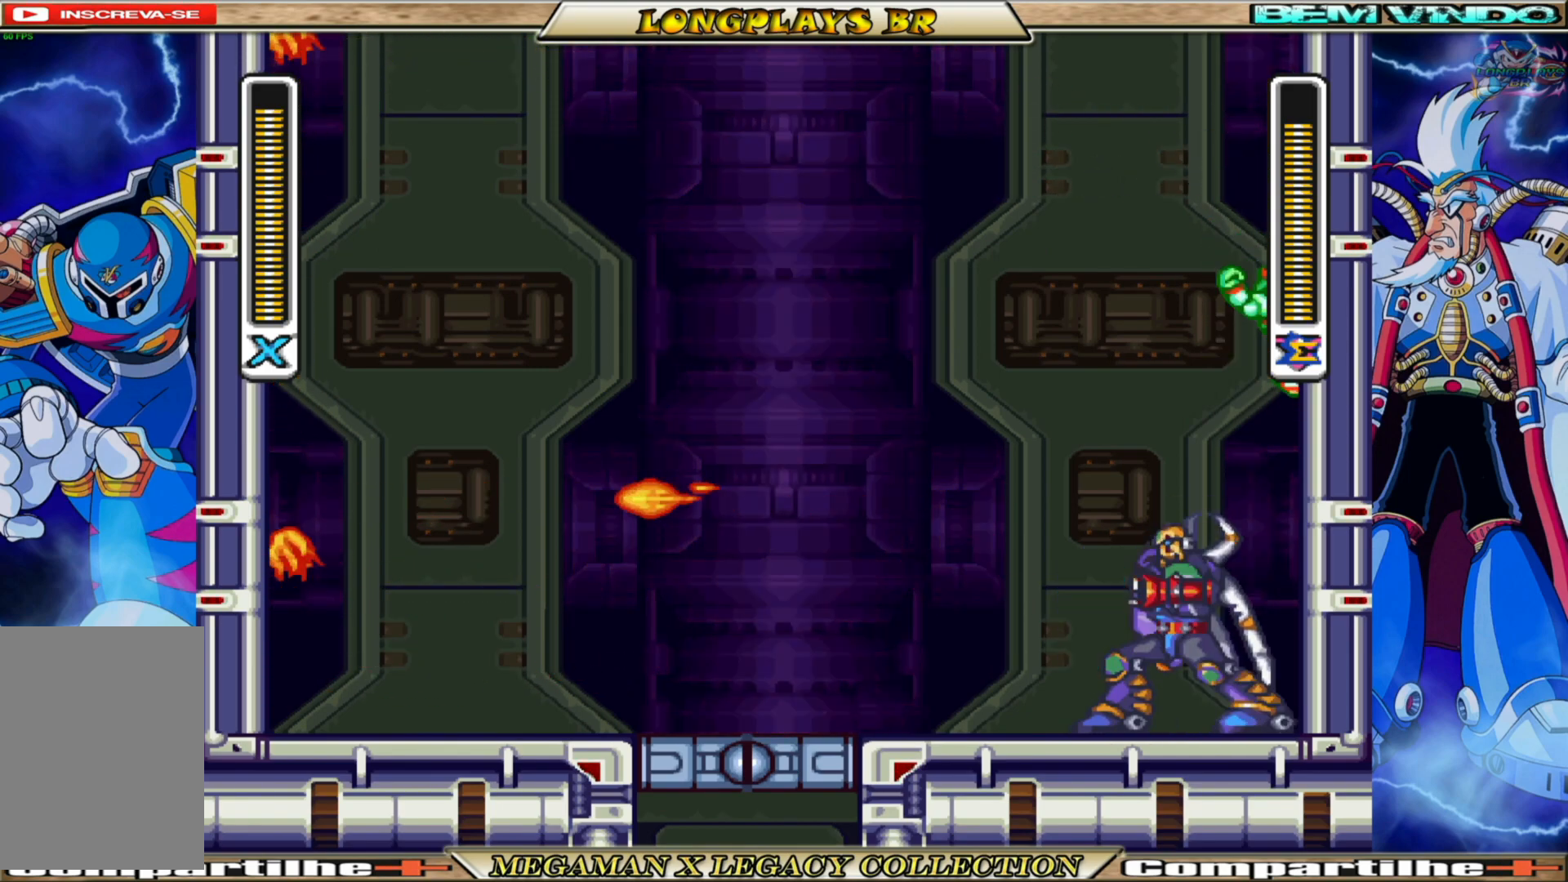
{"buttons": ["DPAD_RIGHT"], "left_stick": "center", "right_stick": "center", "events": [[50, "A", "up"]]}
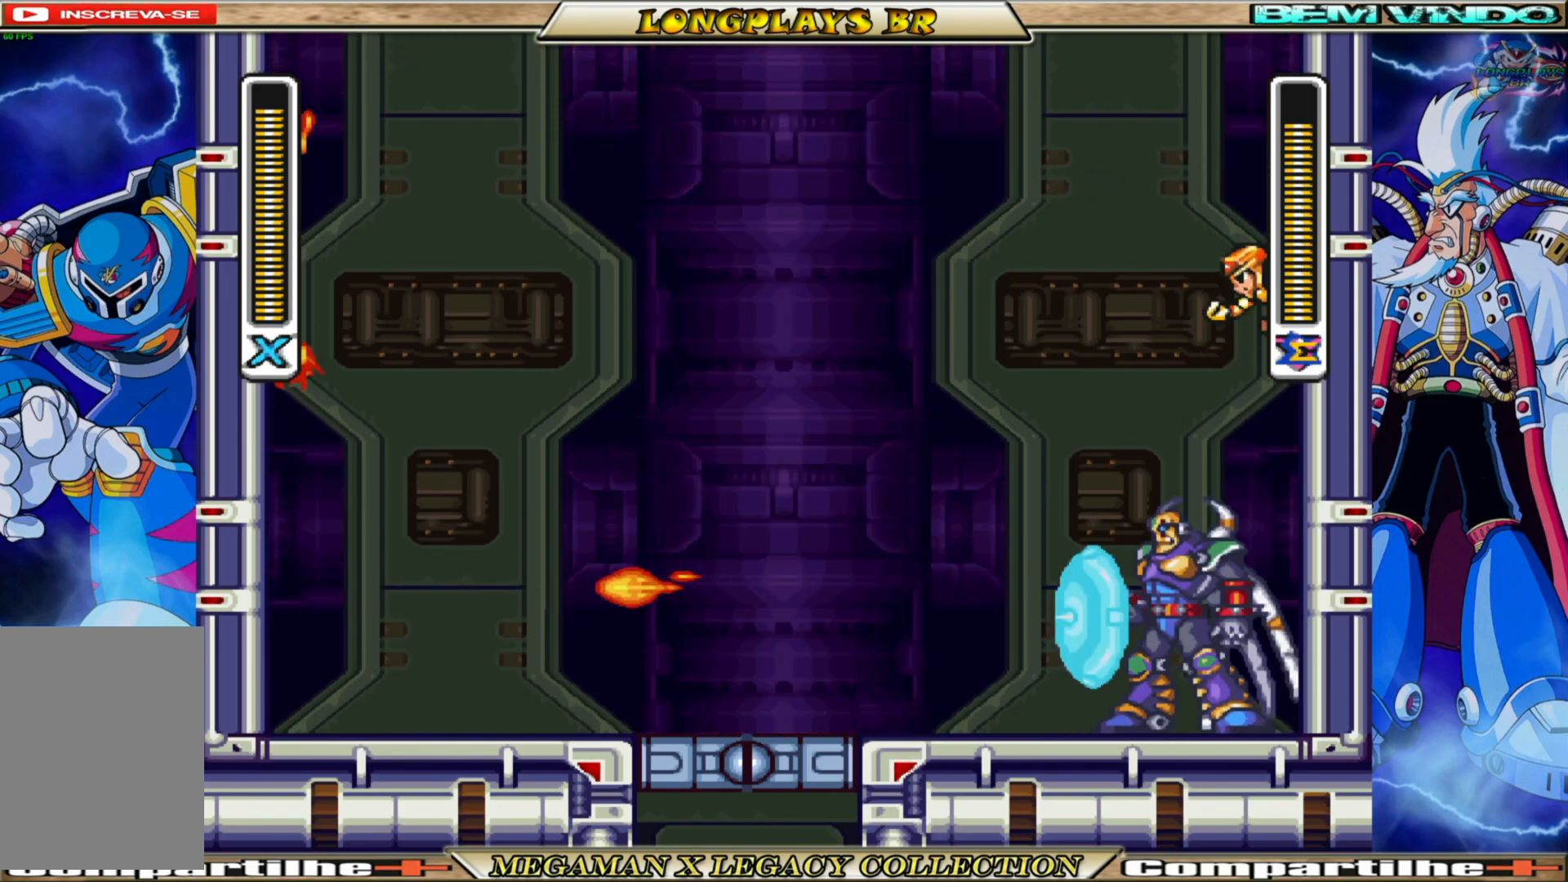
{"buttons": ["DPAD_RIGHT"], "left_stick": "center", "right_stick": "center", "events": [[17, "A", "down"], [150, "A", "up"]]}
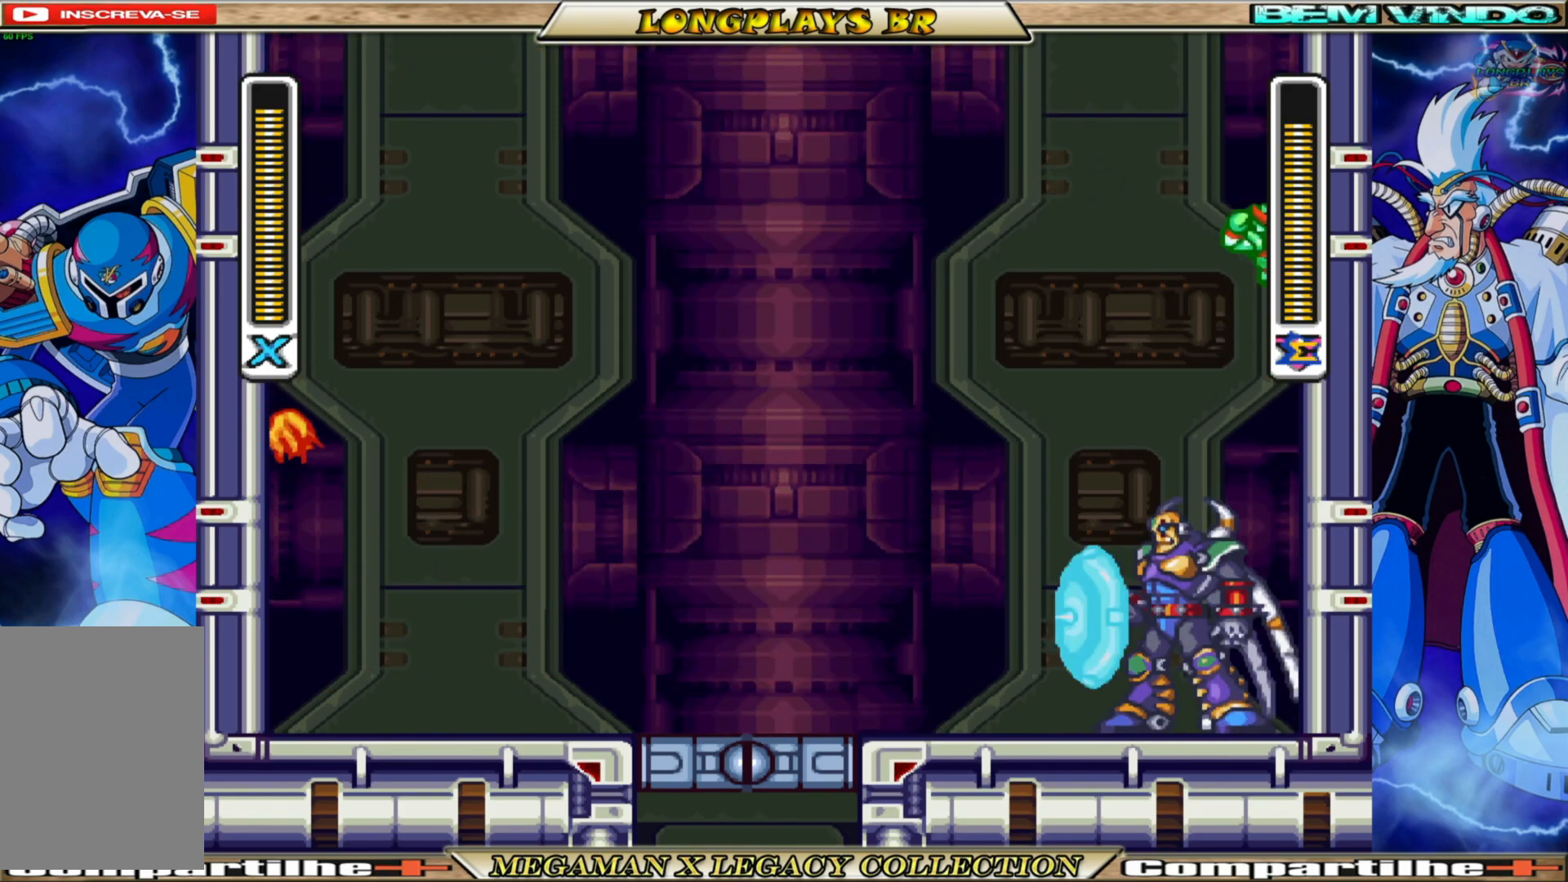
{"buttons": [], "left_stick": "center", "right_stick": "center", "events": [[67, "A", "down"], [117, "DPAD_RIGHT", "up"], [183, "DPAD_LEFT", "down"], [317, "A", "up"], [317, "DPAD_LEFT", "up"]]}
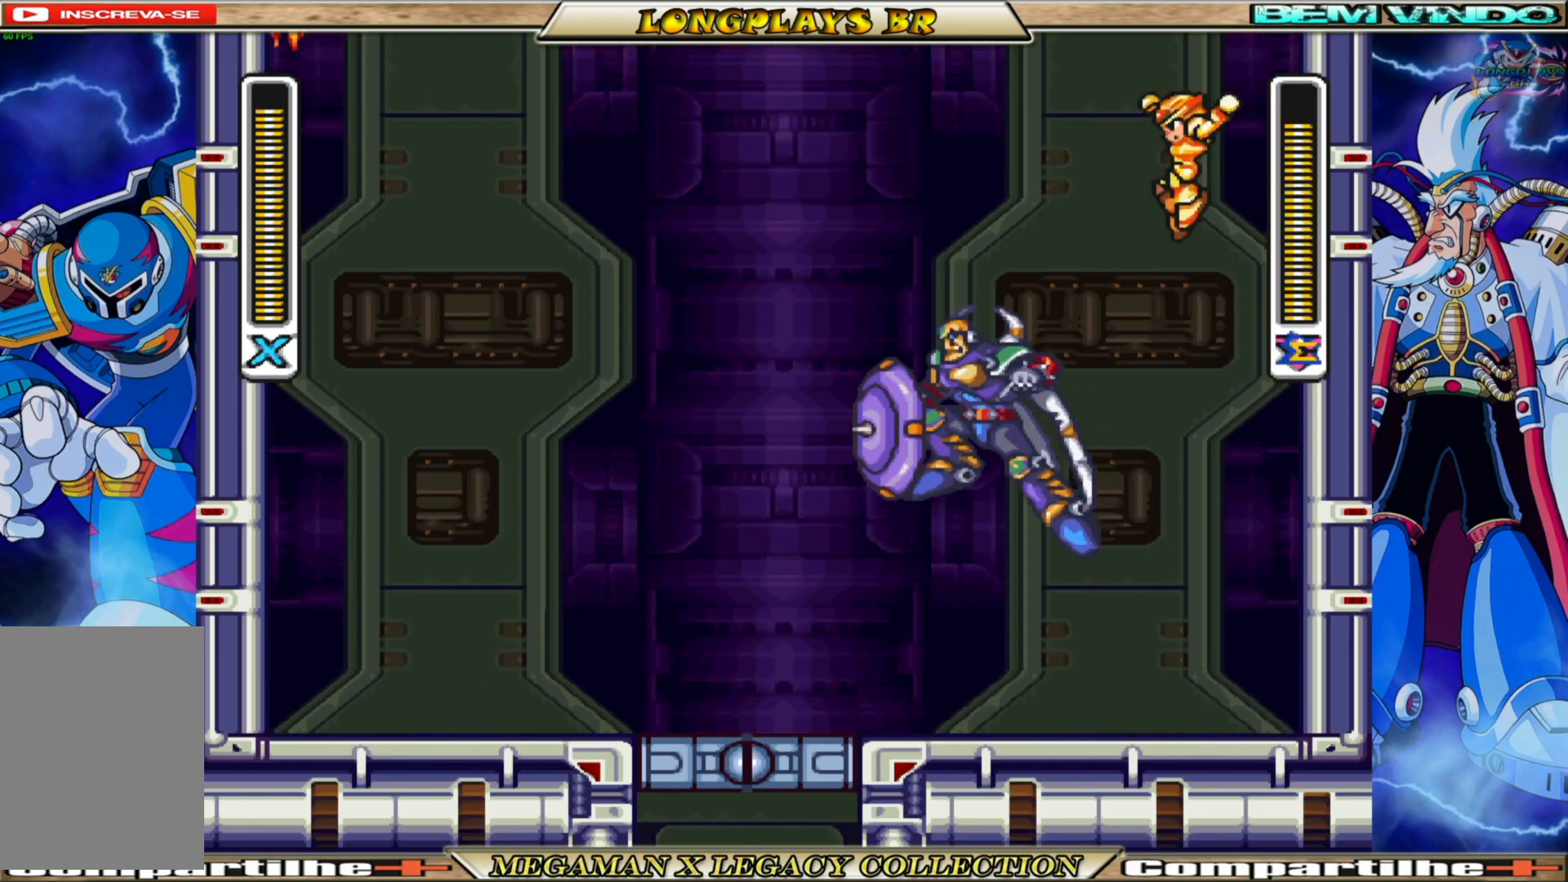
{"buttons": [], "left_stick": "center", "right_stick": "center", "events": [[17, "DPAD_LEFT", "down"], [83, "X", "down"], [183, "X", "up"], [300, "DPAD_LEFT", "up"]]}
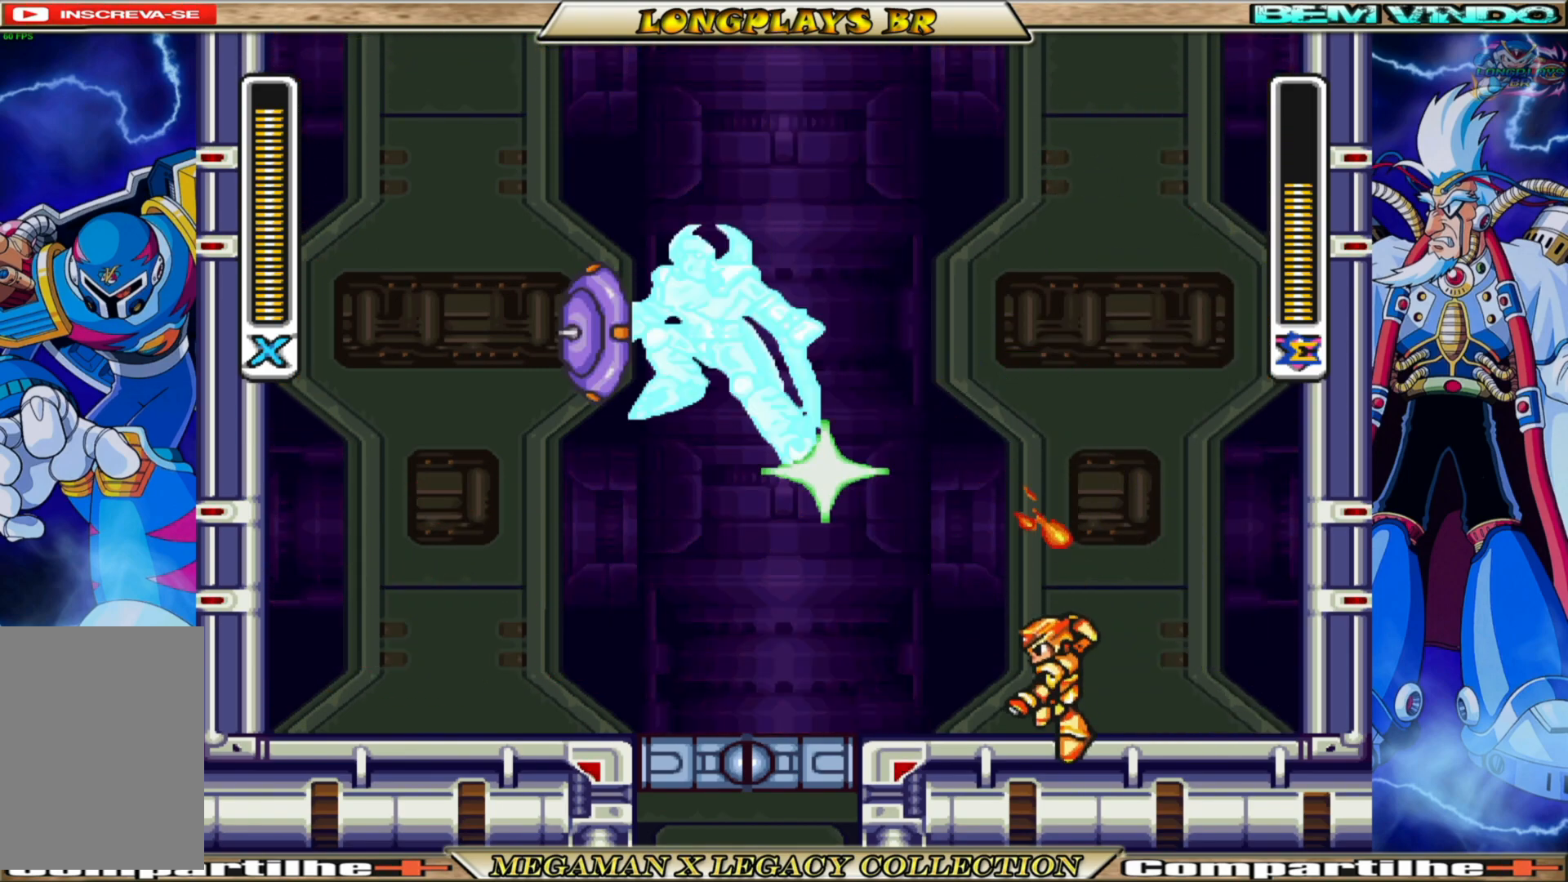
{"buttons": ["DPAD_LEFT"], "left_stick": "center", "right_stick": "center", "events": [[267, "DPAD_LEFT", "down"]]}
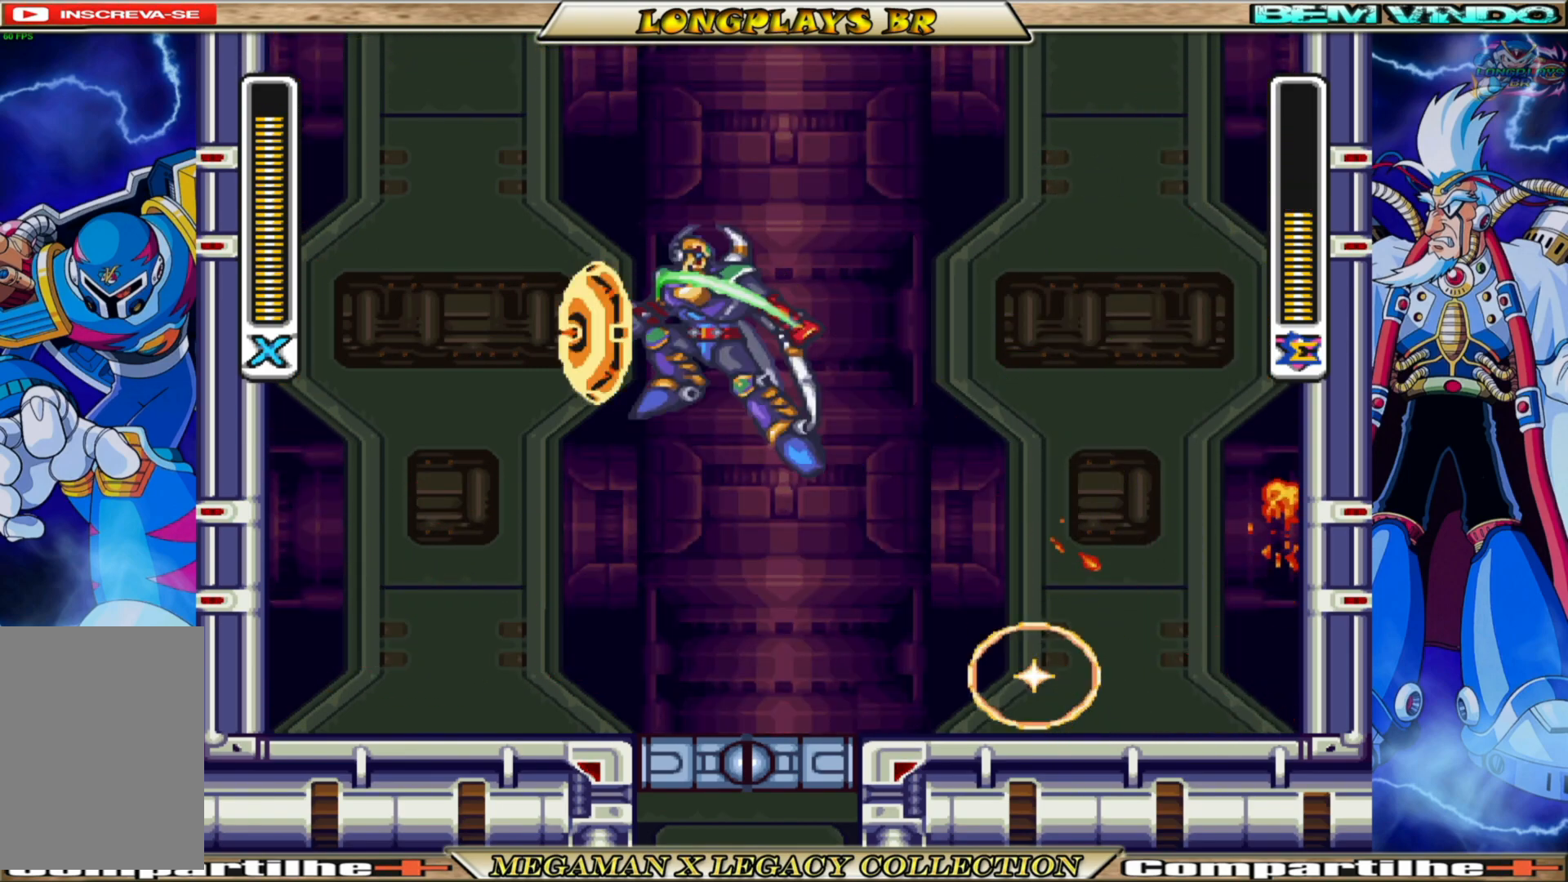
{"buttons": ["DPAD_RIGHT"], "left_stick": "center", "right_stick": "center", "events": [[217, "B", "down"], [283, "DPAD_LEFT", "up"], [383, "B", "up"], [417, "DPAD_RIGHT", "down"]]}
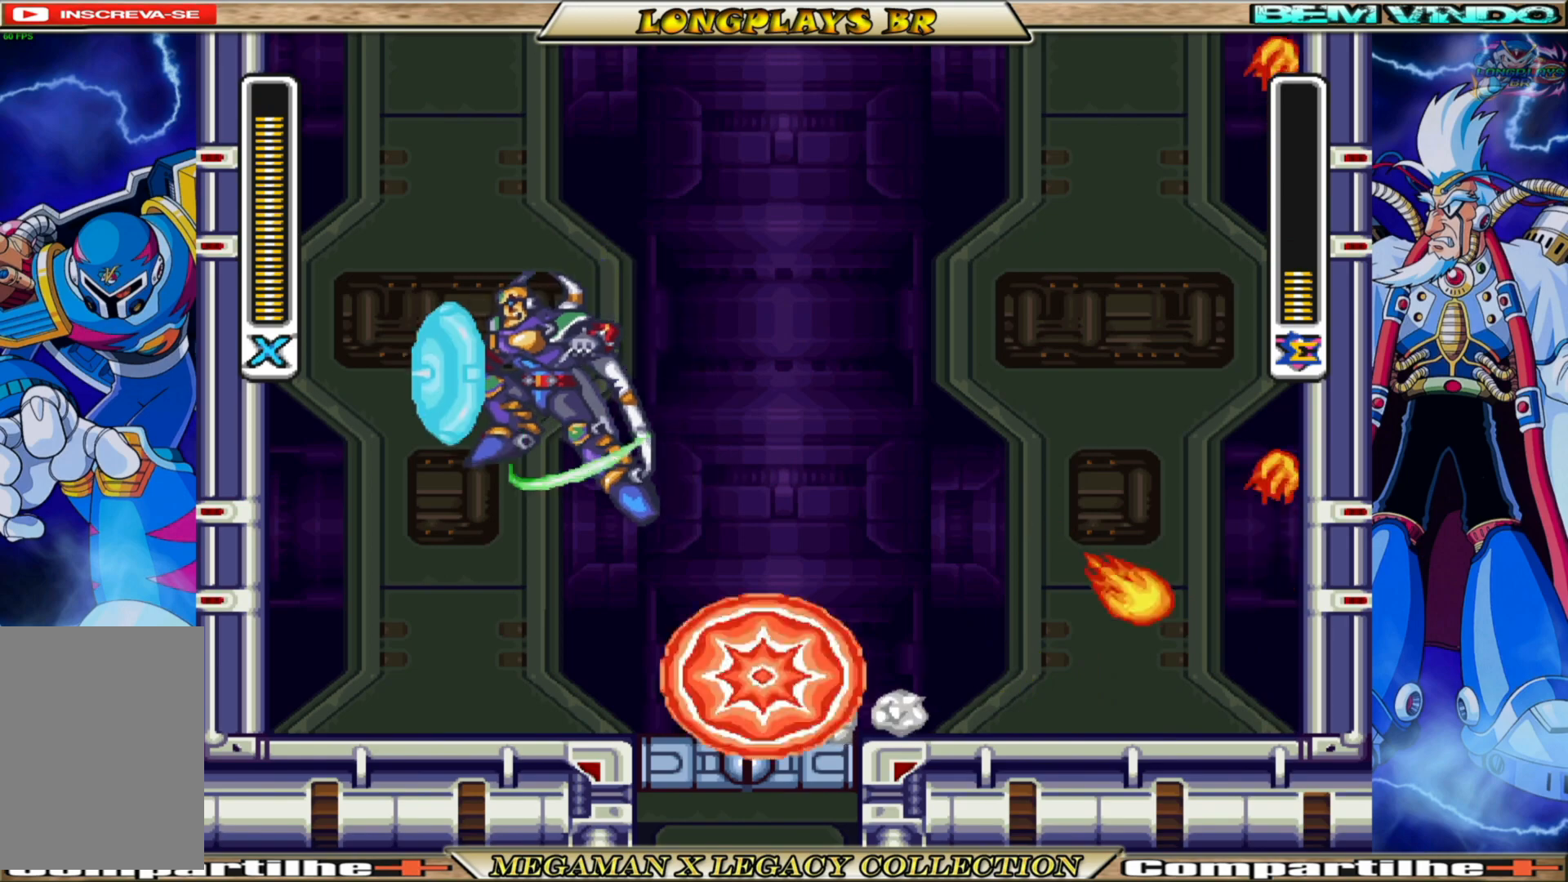
{"buttons": ["X", "DPAD_RIGHT"], "left_stick": "center", "right_stick": "center", "events": [[267, "X", "down"]]}
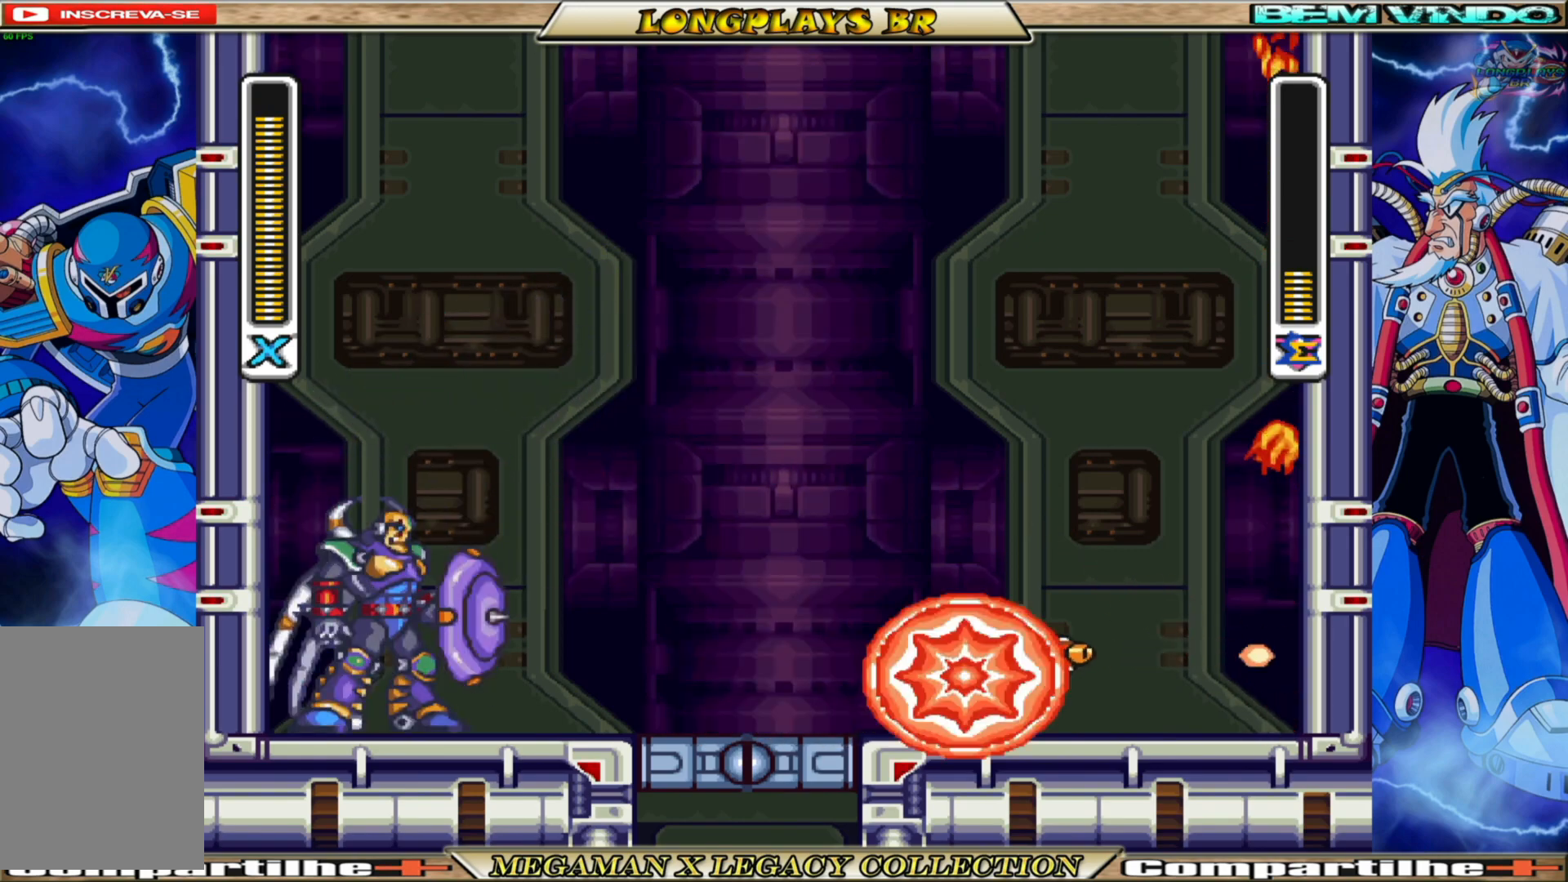
{"buttons": ["X", "DPAD_RIGHT"], "left_stick": "center", "right_stick": "center", "events": [[17, "B", "down"], [183, "A", "down"], [450, "B", "up"], [467, "A", "up"]]}
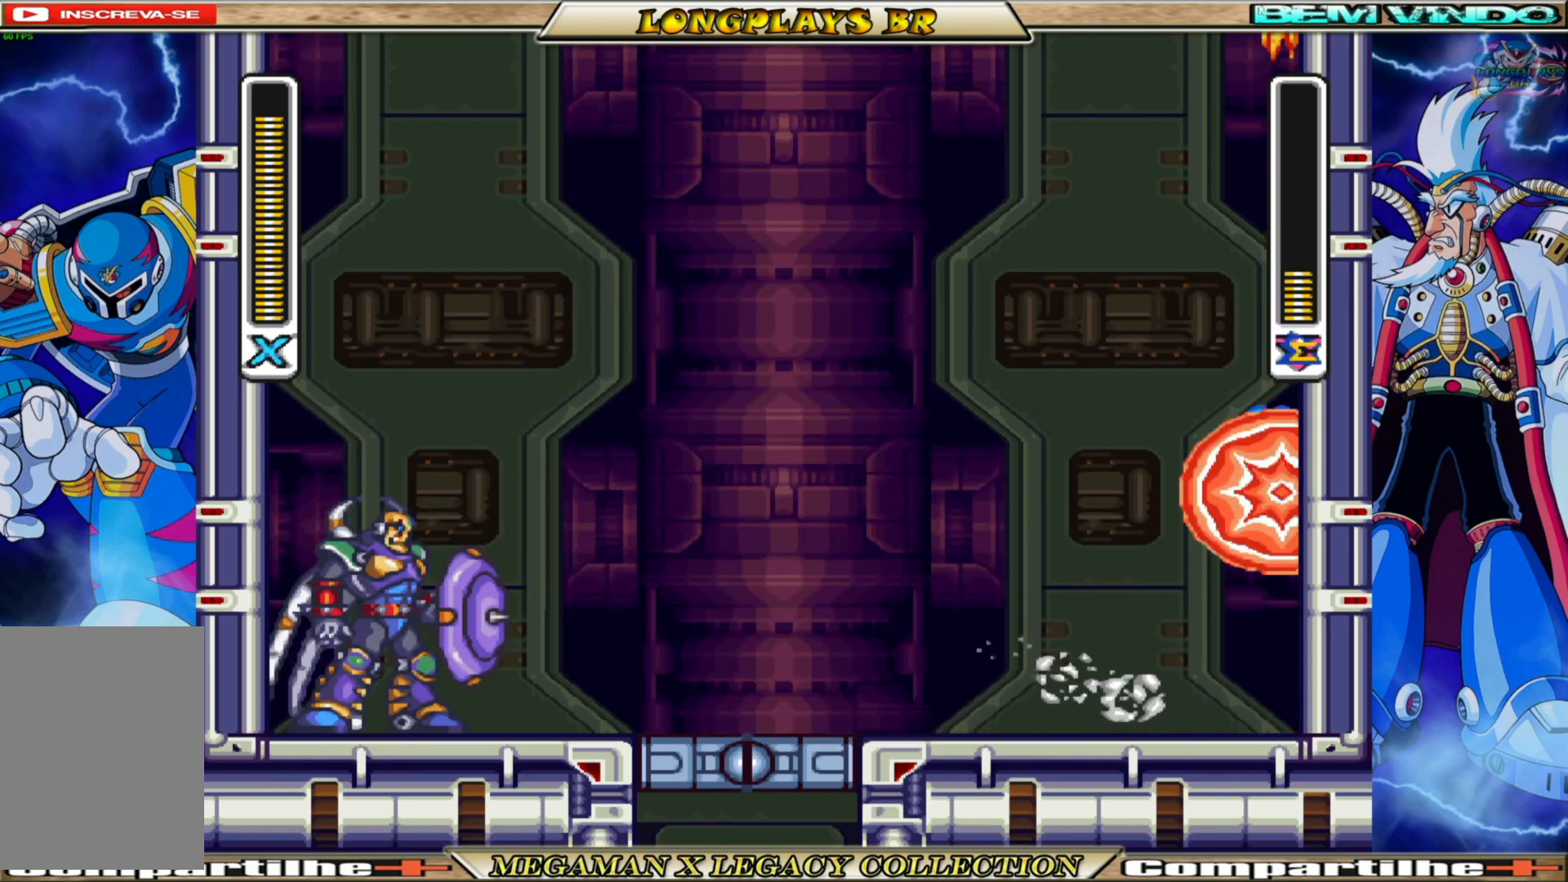
{"buttons": ["X", "DPAD_RIGHT"], "left_stick": "center", "right_stick": "center", "events": [[50, "A", "down"], [50, "B", "down"], [450, "B", "up"], [467, "A", "up"]]}
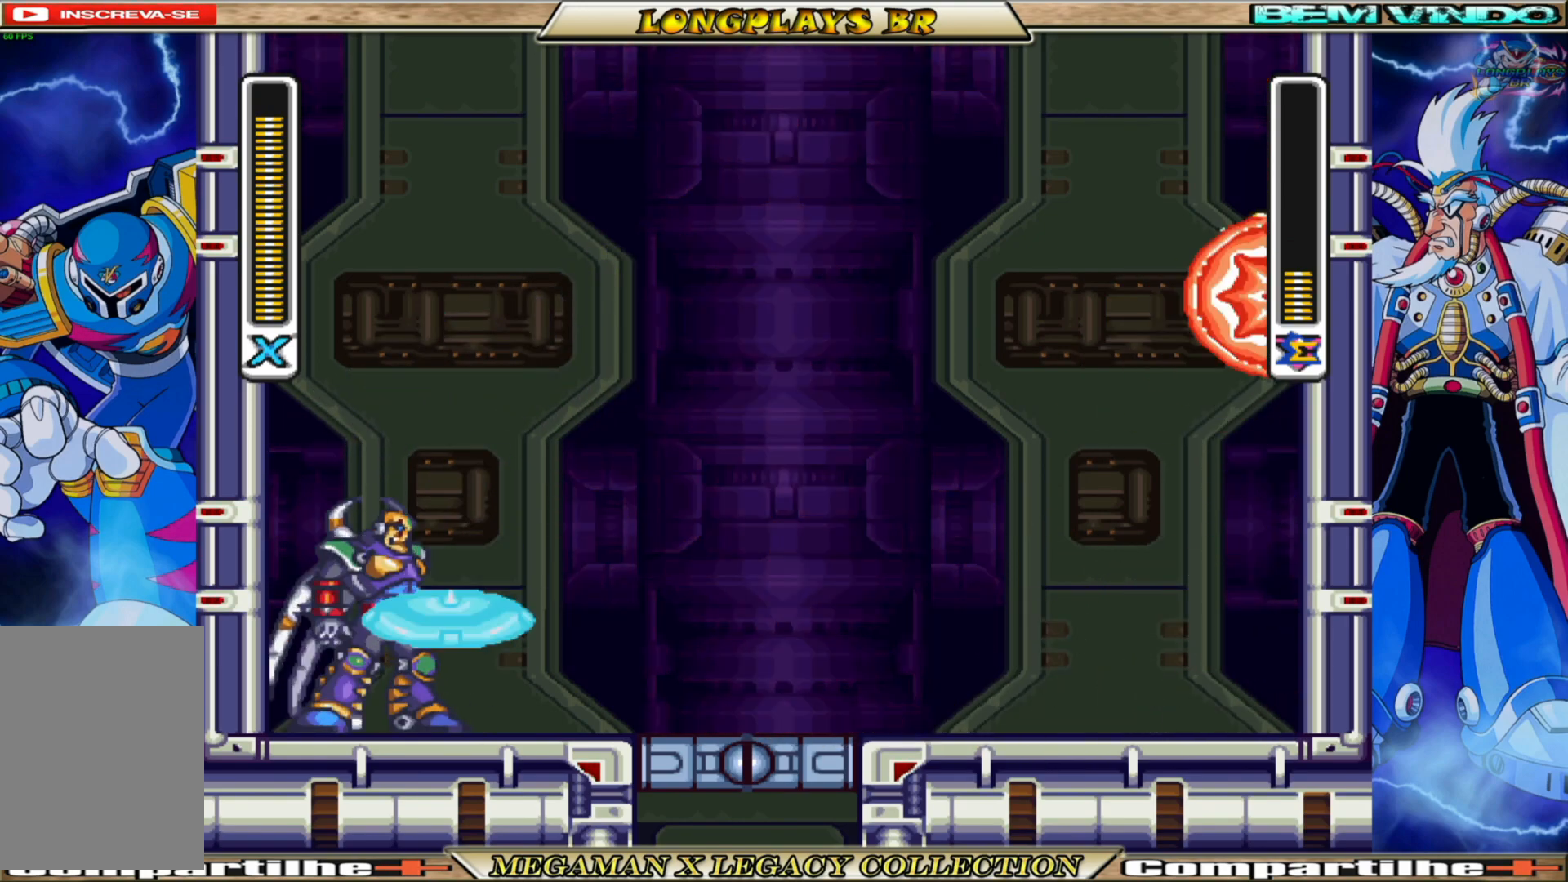
{"buttons": ["X", "DPAD_LEFT"], "left_stick": "center", "right_stick": "center", "events": [[67, "A", "down"], [150, "DPAD_RIGHT", "up"], [183, "DPAD_LEFT", "down"], [467, "A", "up"]]}
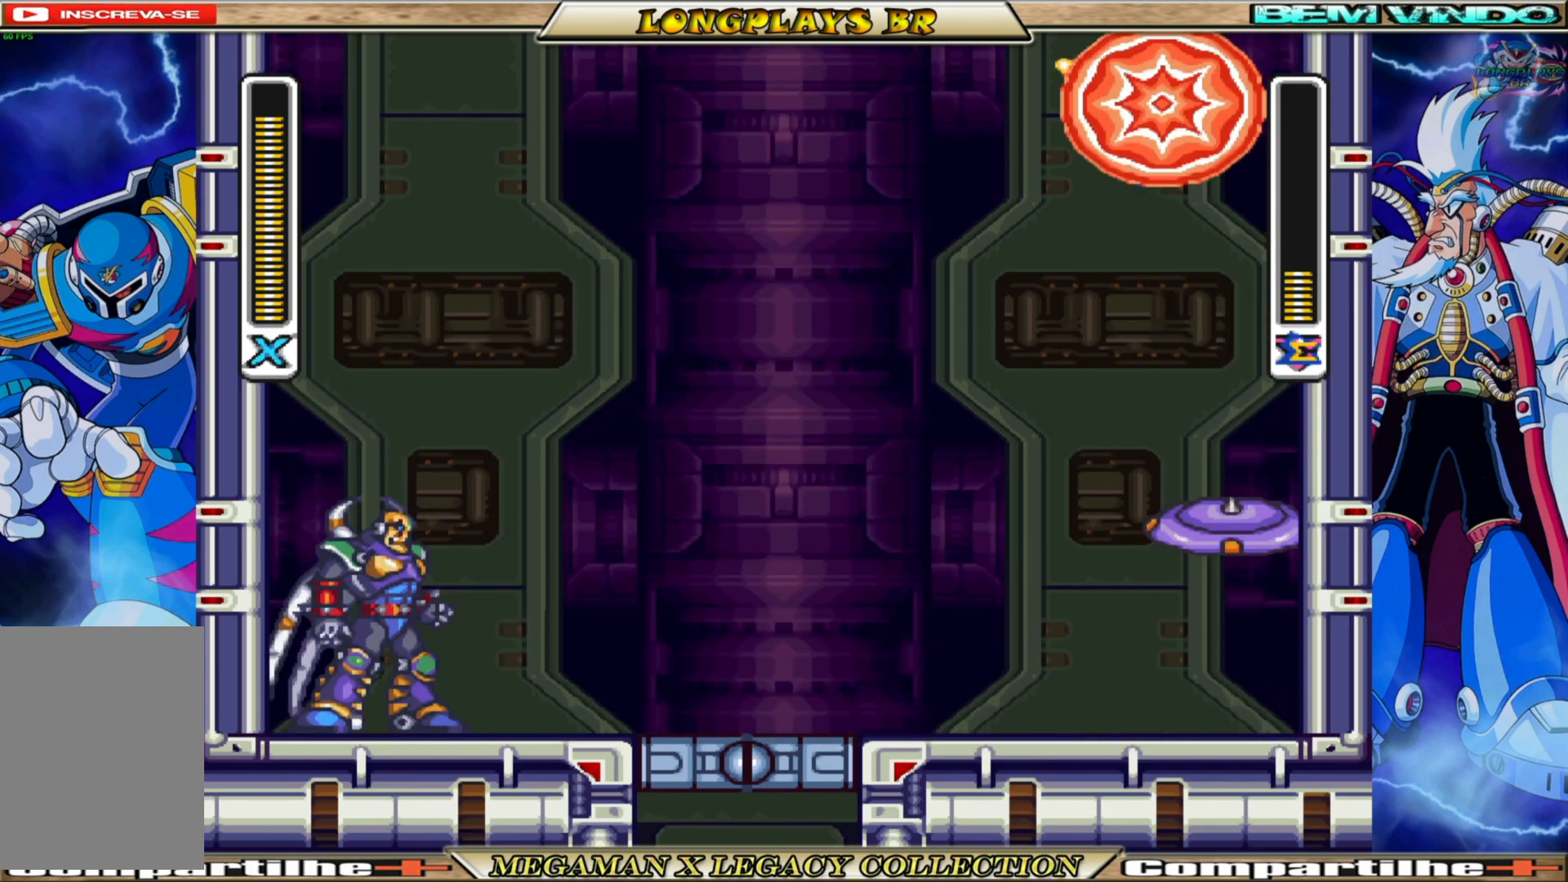
{"buttons": ["X", "DPAD_LEFT"], "left_stick": "center", "right_stick": "center", "events": [[117, "B", "down"], [433, "B", "up"]]}
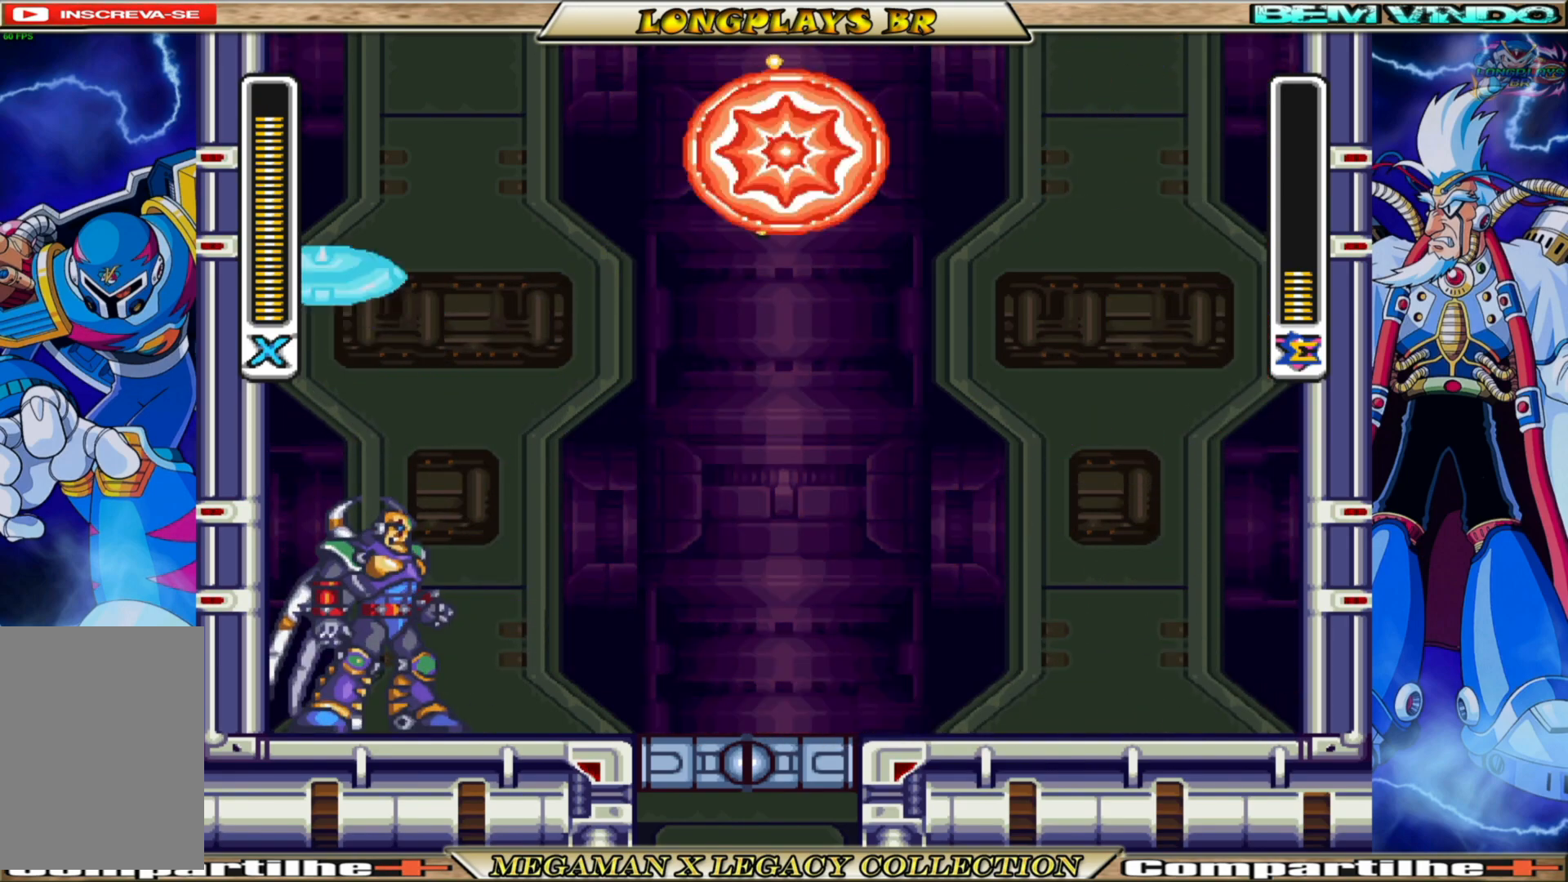
{"buttons": ["B", "X", "DPAD_LEFT"], "left_stick": "center", "right_stick": "center", "events": [[50, "B", "down"], [83, "A", "down"], [500, "A", "up"]]}
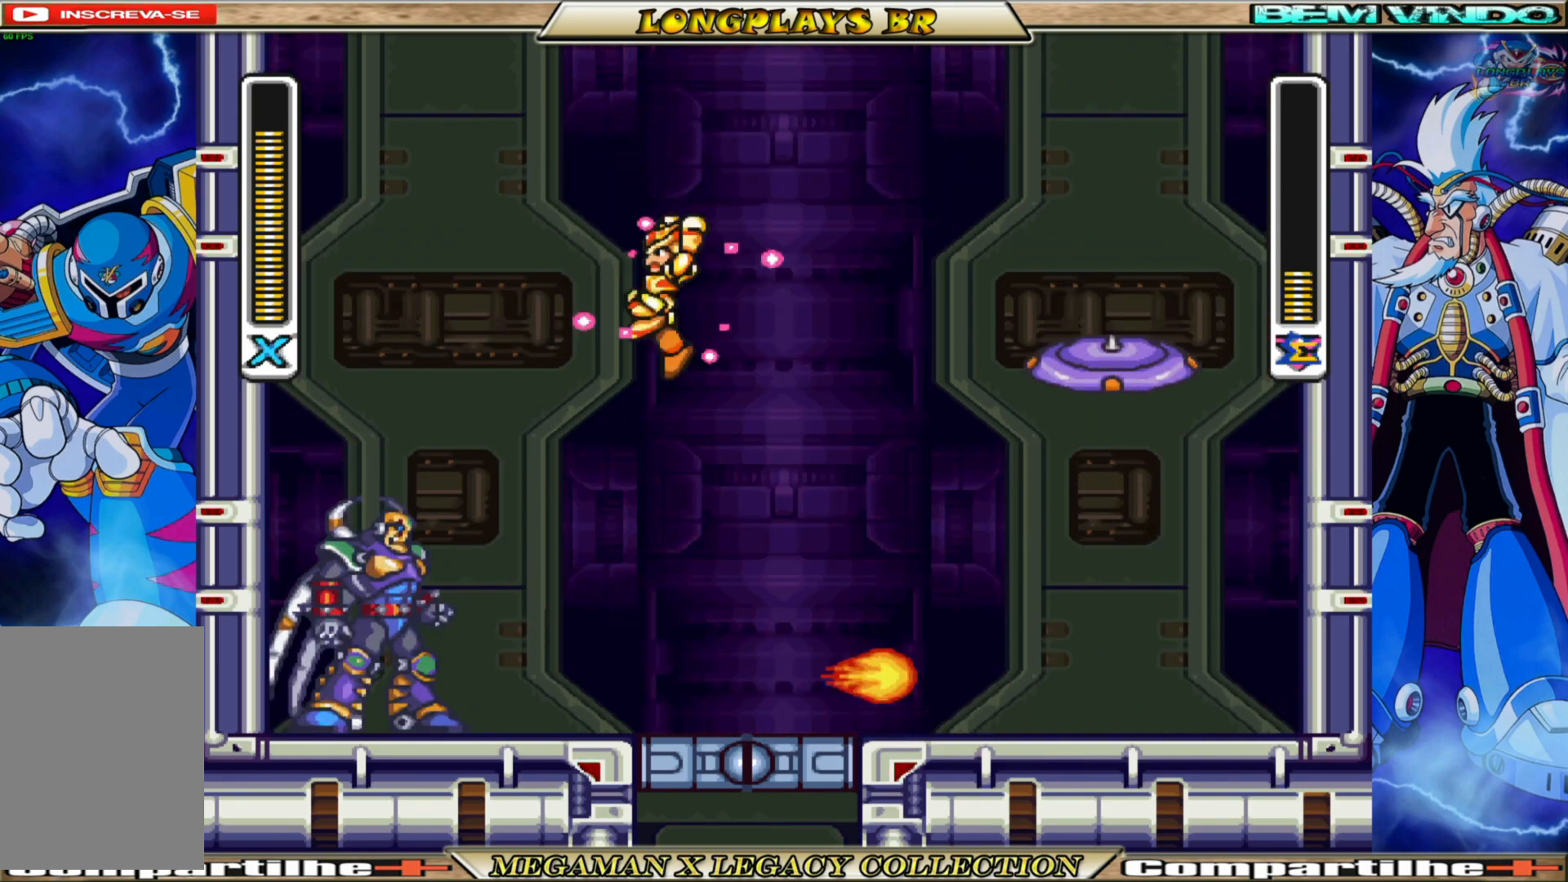
{"buttons": ["A", "B", "X", "DPAD_RIGHT"], "left_stick": "center", "right_stick": "center", "events": [[33, "B", "up"], [183, "DPAD_LEFT", "up"], [350, "DPAD_RIGHT", "down"], [483, "A", "down"], [483, "B", "down"]]}
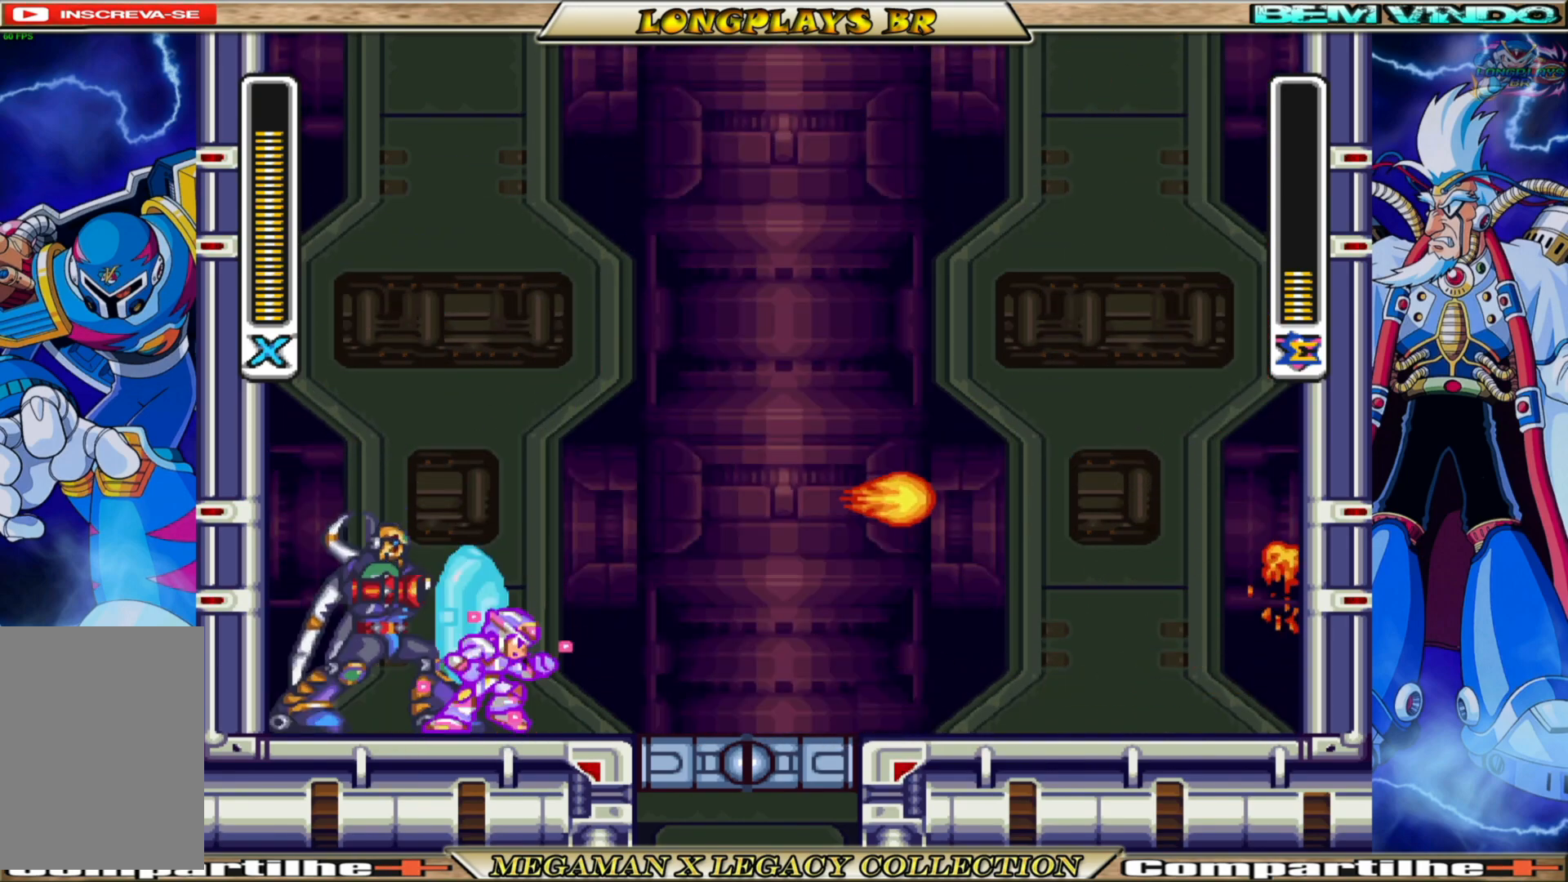
{"buttons": ["A", "B", "X", "DPAD_UP", "DPAD_LEFT"], "left_stick": "center", "right_stick": "center", "events": [[100, "DPAD_RIGHT", "up"], [150, "DPAD_LEFT", "down"], [283, "DPAD_UP", "down"]]}
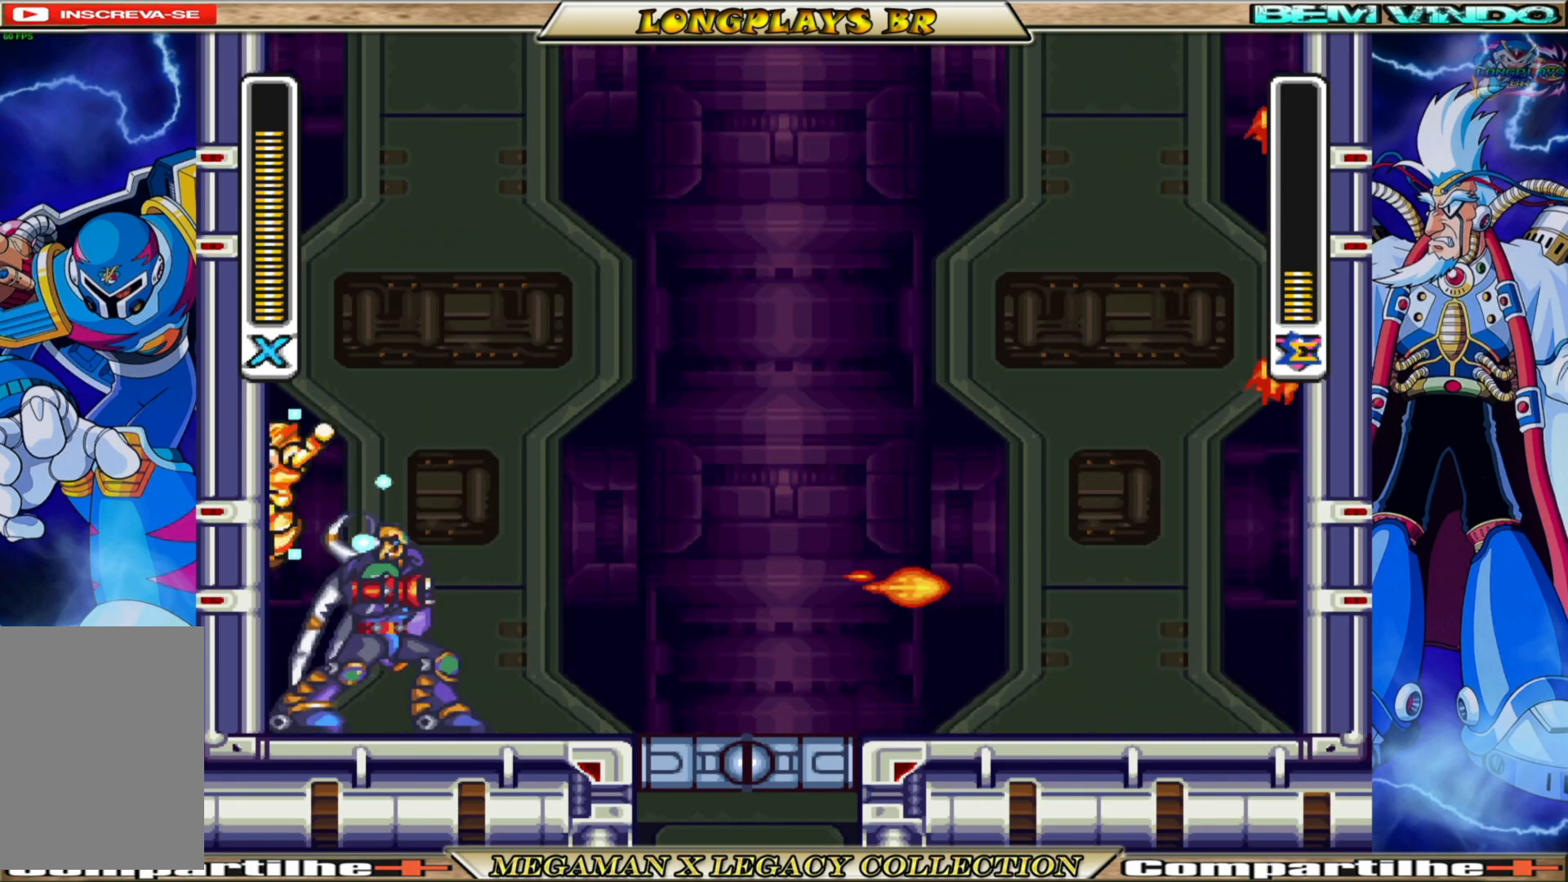
{"buttons": ["A", "X", "DPAD_UP", "DPAD_LEFT"], "left_stick": "center", "right_stick": "center", "events": [[33, "B", "up"], [50, "A", "up"], [167, "A", "down"]]}
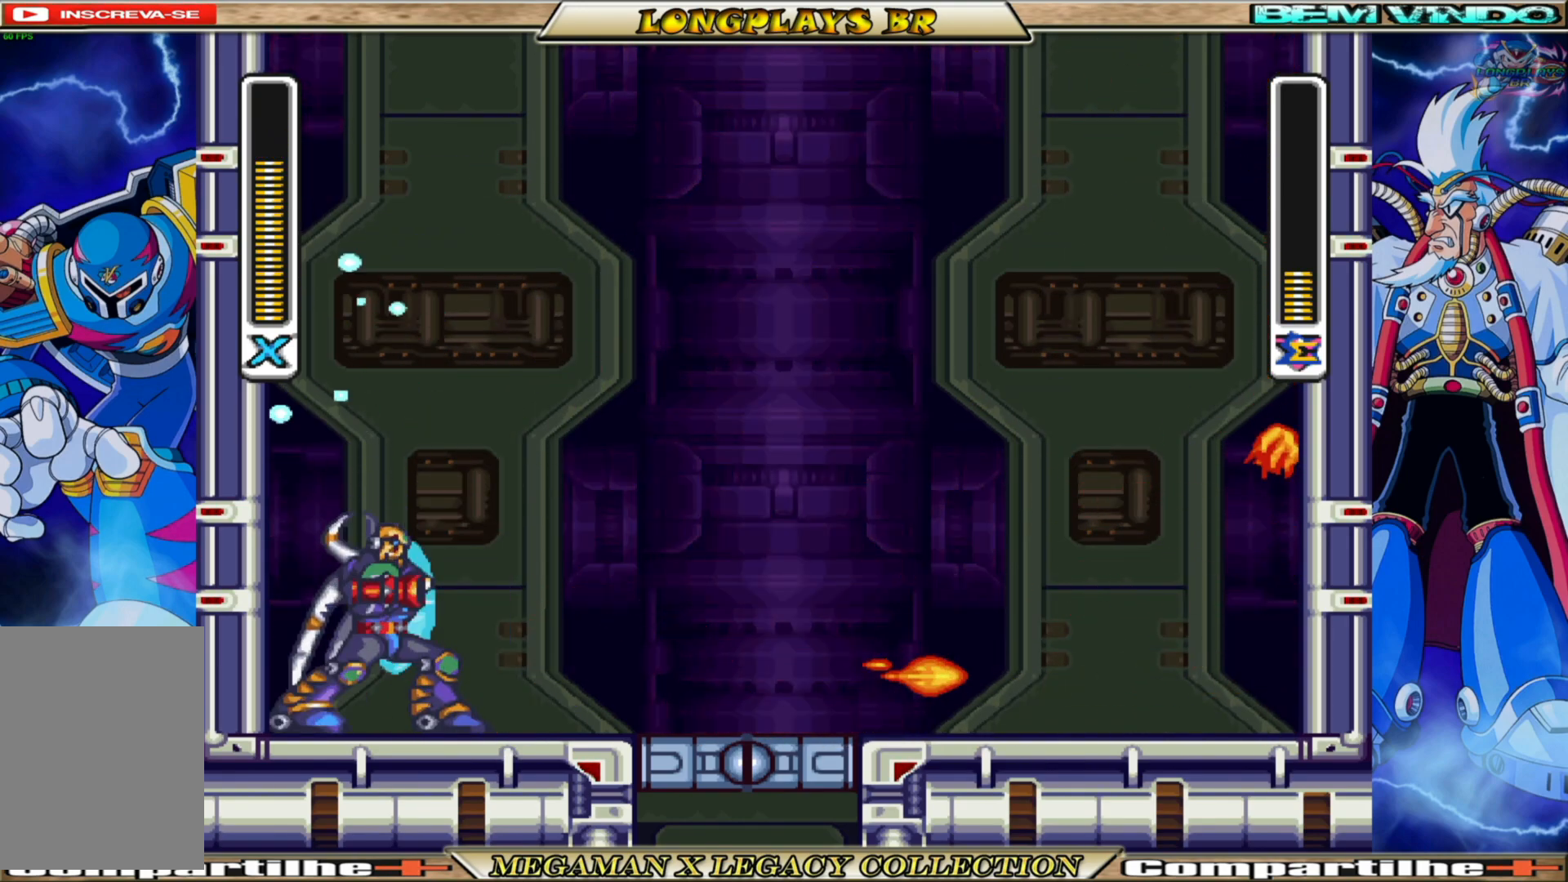
{"buttons": ["X", "DPAD_LEFT"], "left_stick": "center", "right_stick": "center", "events": [[50, "A", "up"], [150, "A", "down"], [417, "DPAD_UP", "up"], [433, "A", "up"]]}
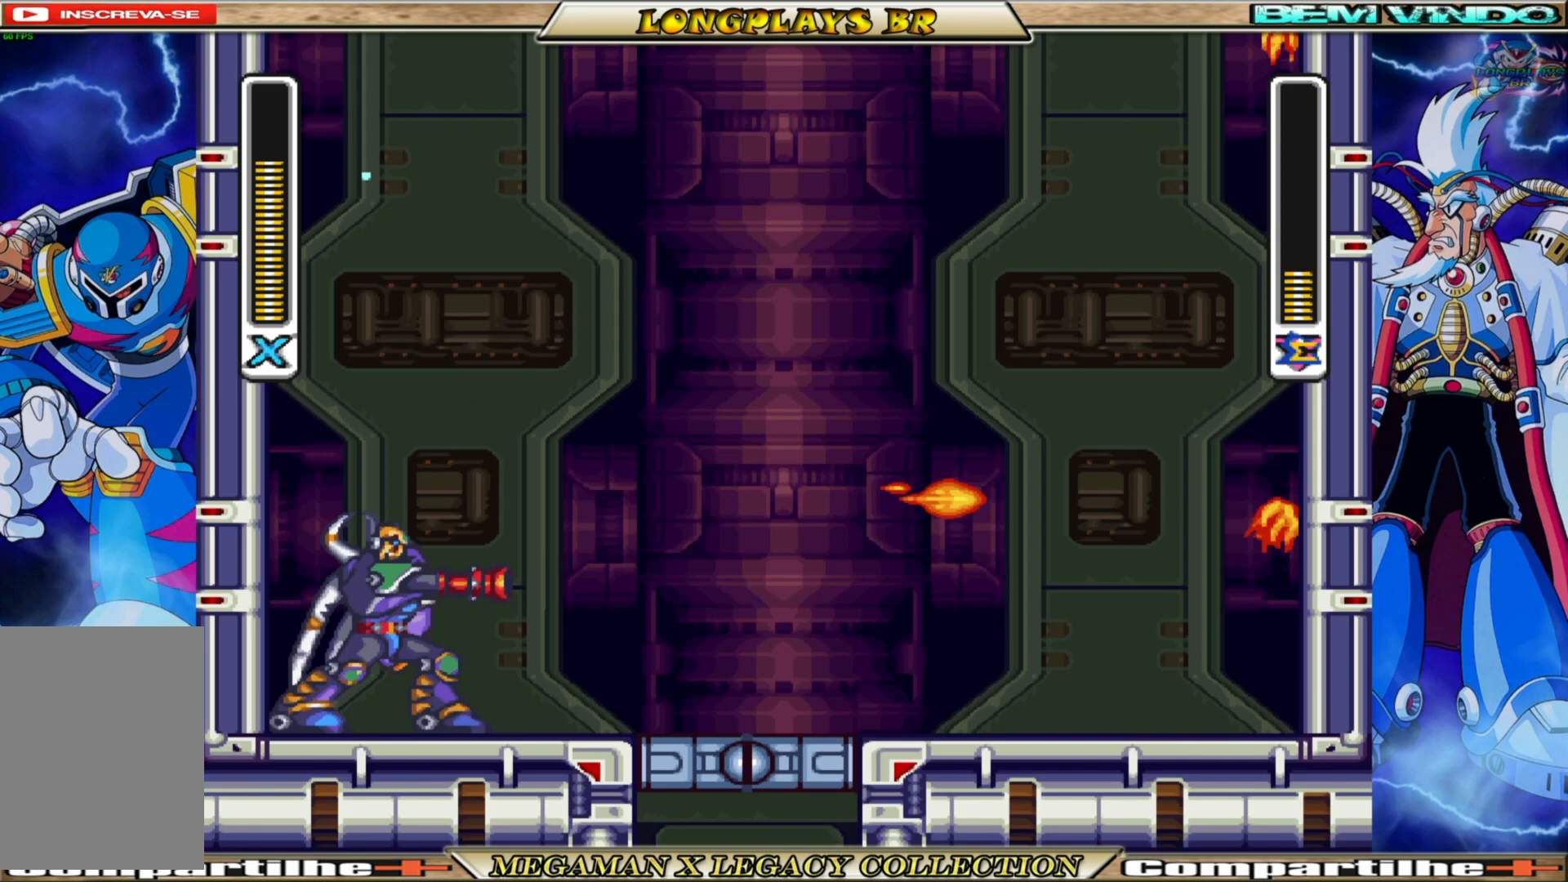
{"buttons": ["X", "DPAD_LEFT"], "left_stick": "center", "right_stick": "center", "events": [[333, "X", "up"], [417, "X", "down"]]}
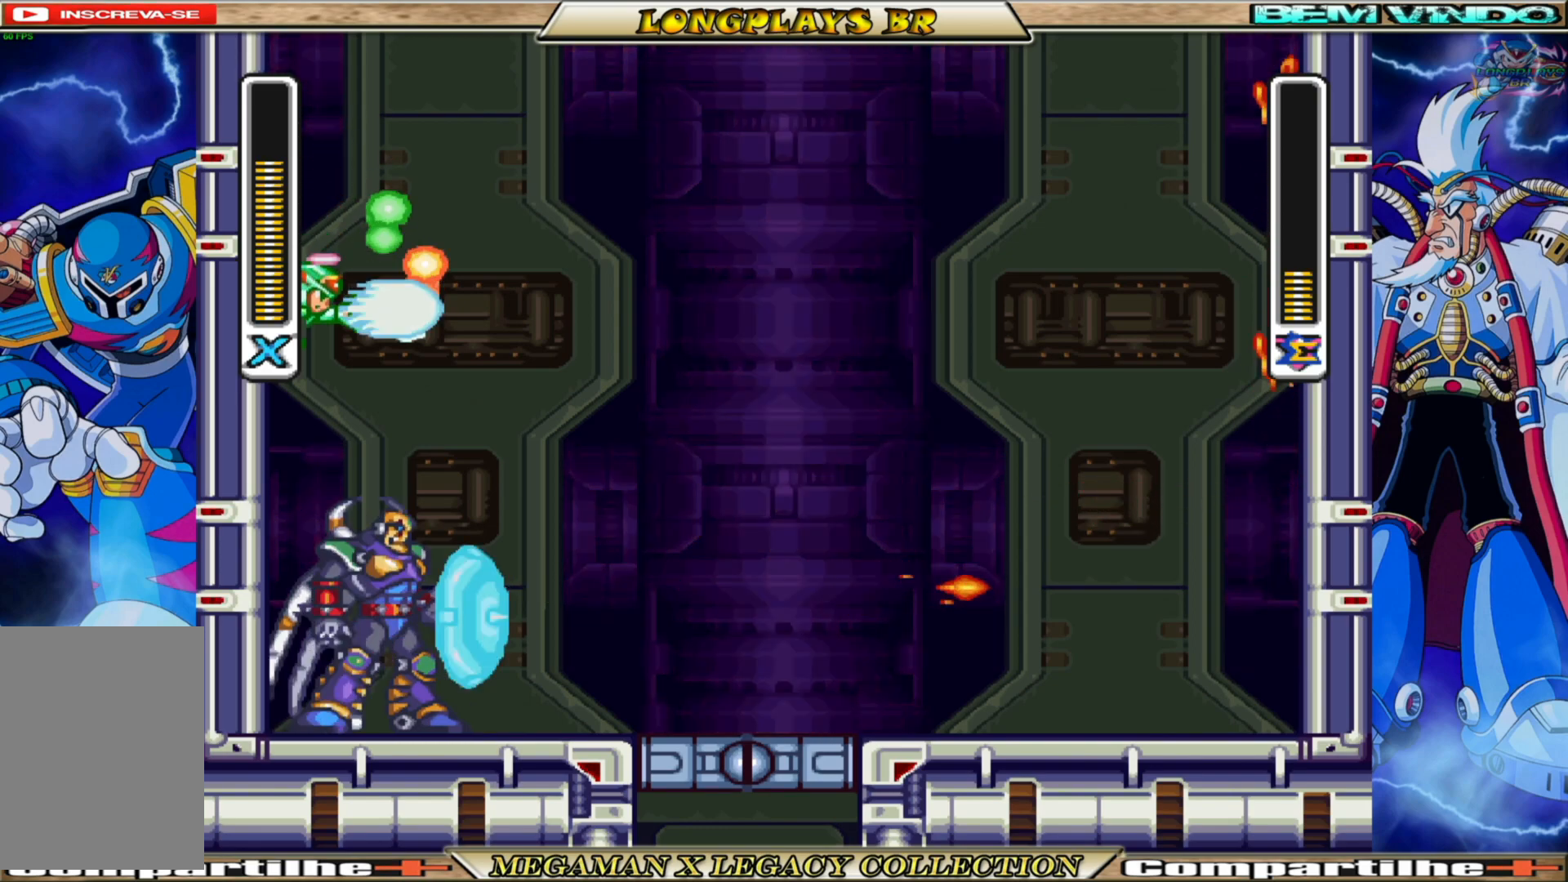
{"buttons": ["DPAD_LEFT"], "left_stick": "center", "right_stick": "center", "events": [[33, "X", "up"], [117, "A", "down"], [450, "A", "up"]]}
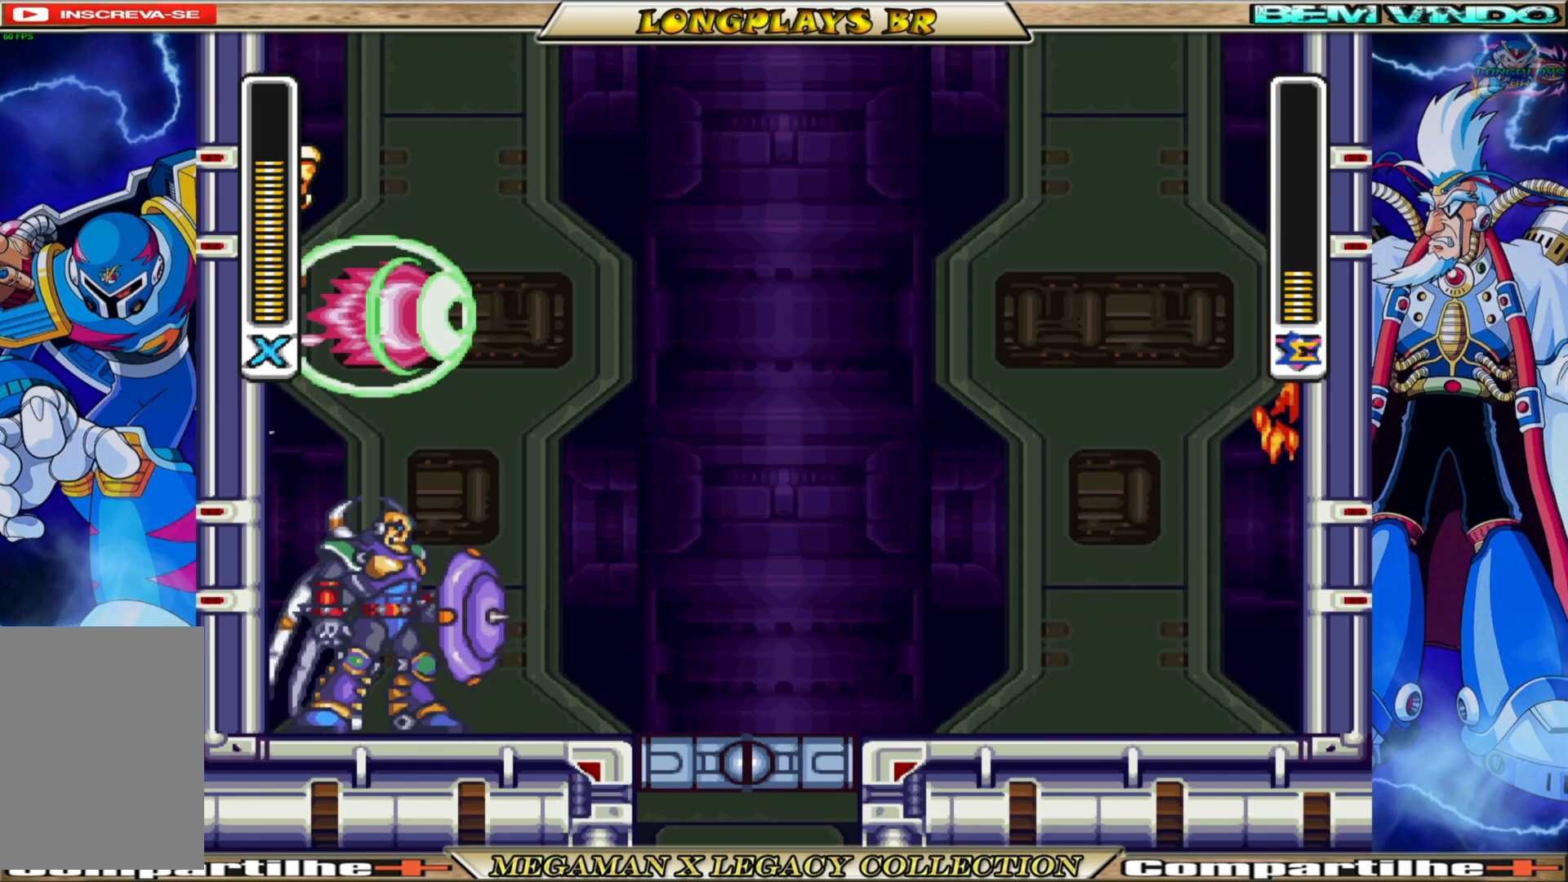
{"buttons": ["DPAD_LEFT"], "left_stick": "center", "right_stick": "center", "events": [[17, "A", "down"], [217, "A", "up"], [350, "A", "down"], [500, "A", "up"]]}
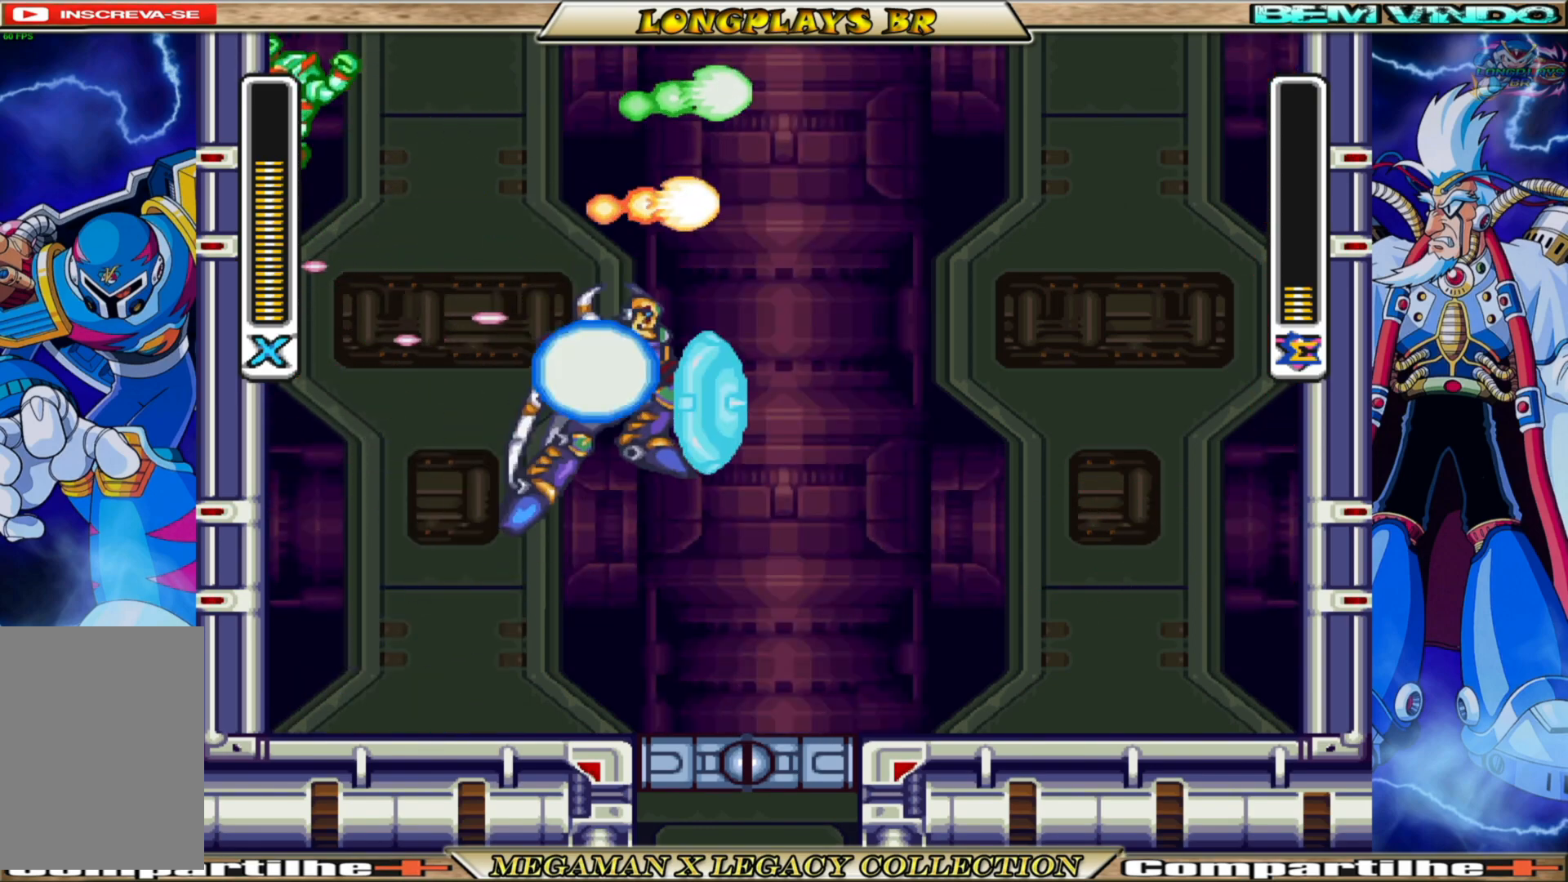
{"buttons": ["DPAD_LEFT"], "left_stick": "center", "right_stick": "center", "events": []}
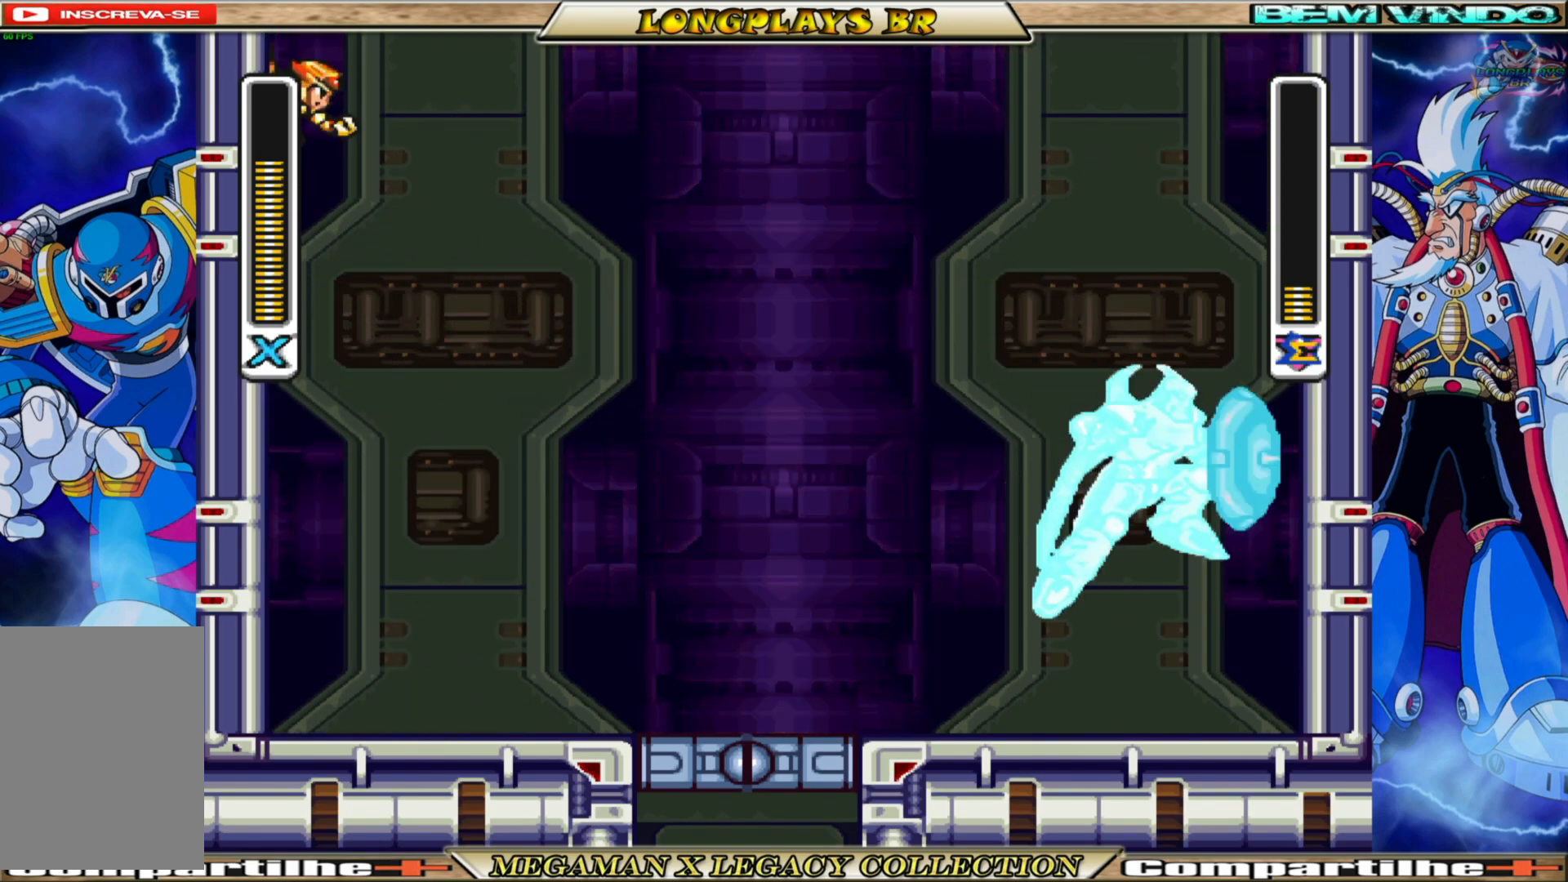
{"buttons": ["DPAD_LEFT"], "left_stick": "center", "right_stick": "center", "events": [[133, "A", "down"], [317, "A", "up"]]}
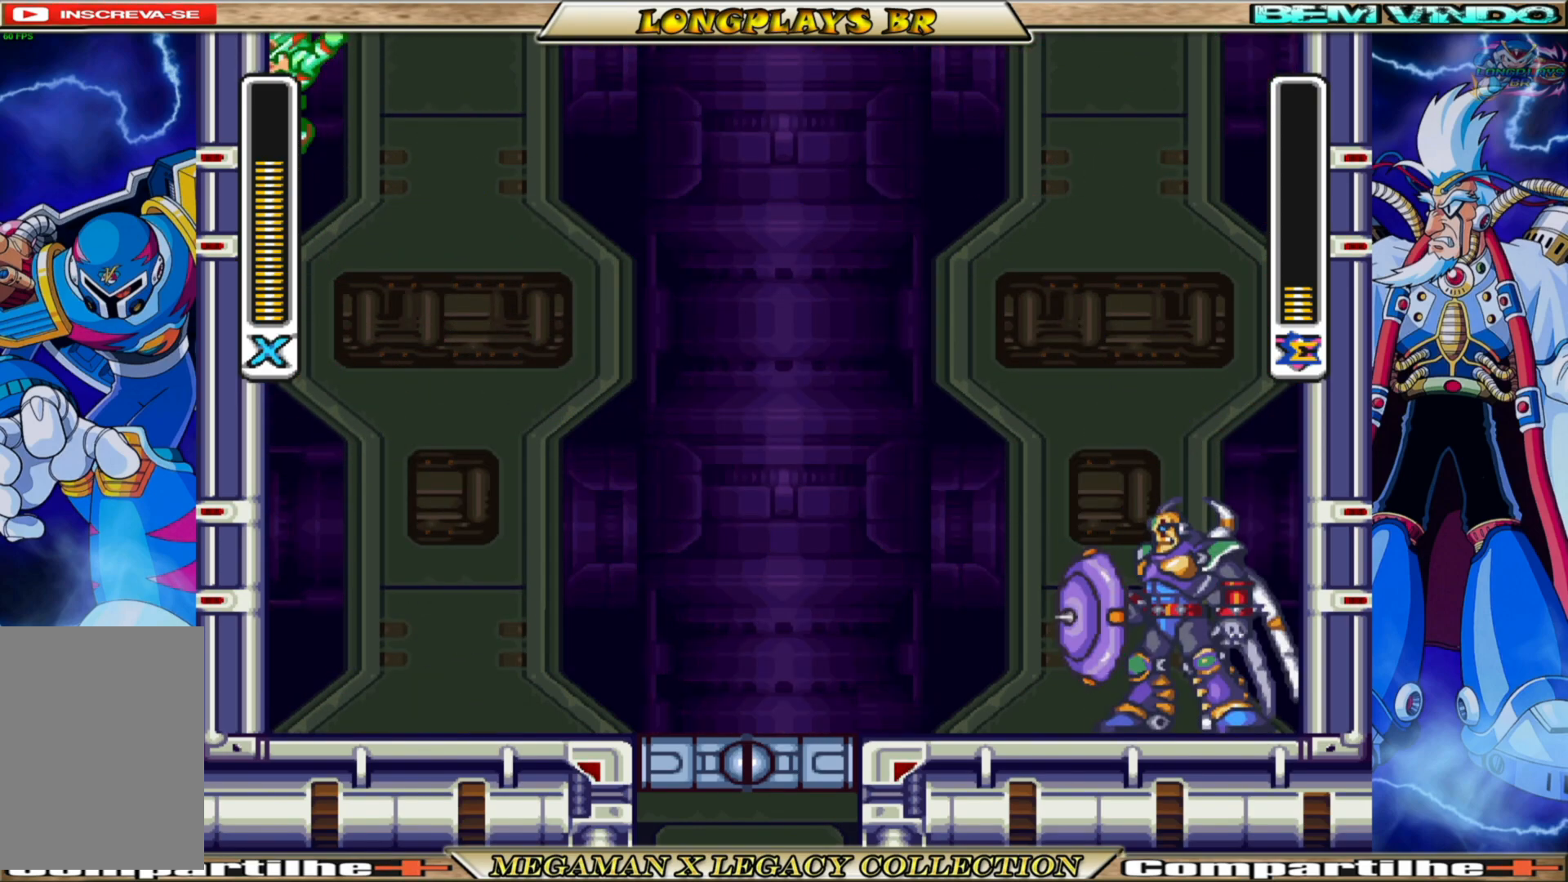
{"buttons": ["DPAD_RIGHT"], "left_stick": "center", "right_stick": "center", "events": [[150, "A", "down"], [183, "DPAD_LEFT", "up"], [233, "DPAD_RIGHT", "down"], [450, "A", "up"]]}
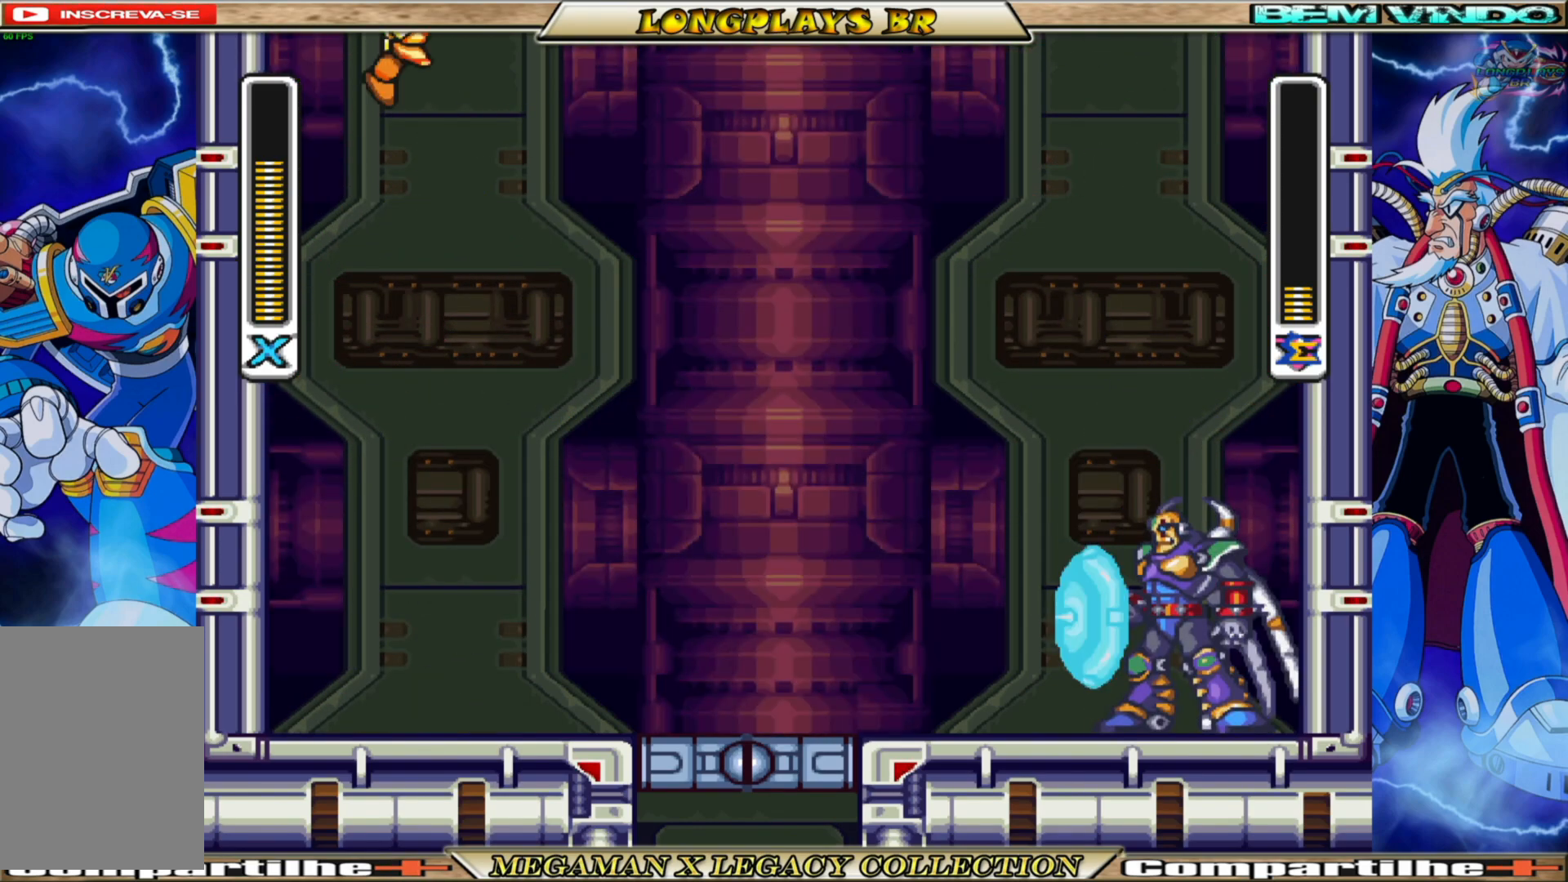
{"buttons": ["B", "DPAD_RIGHT"], "left_stick": "center", "right_stick": "center", "events": [[200, "B", "down"]]}